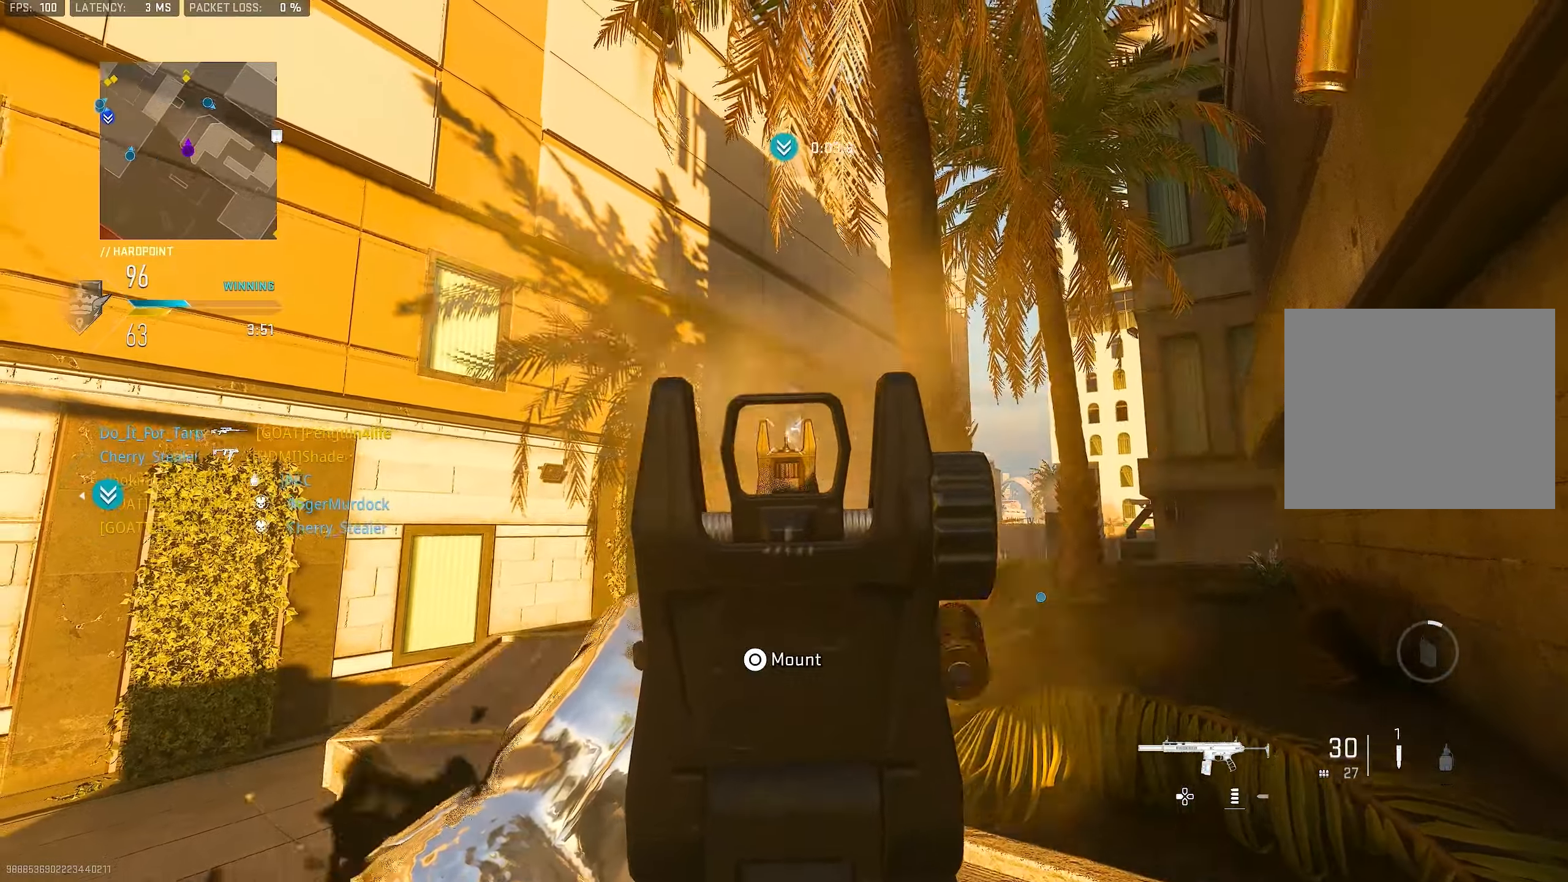
Gameplay with a controller (PlayStation layout); each line is a JSON object with the inputs held at the frame after it. "events" lists button and stick changes between this image and that frame as [ms after this image, input, new state], when the widget could be followed in between.
{"buttons": [], "left_stick": "down-right", "right_stick": "right", "events": [[33, "left_stick", "down"], [266, "L1", "up"], [333, "R1", "up"], [366, "right_stick", "right"], [466, "left_stick", "down-right"]]}
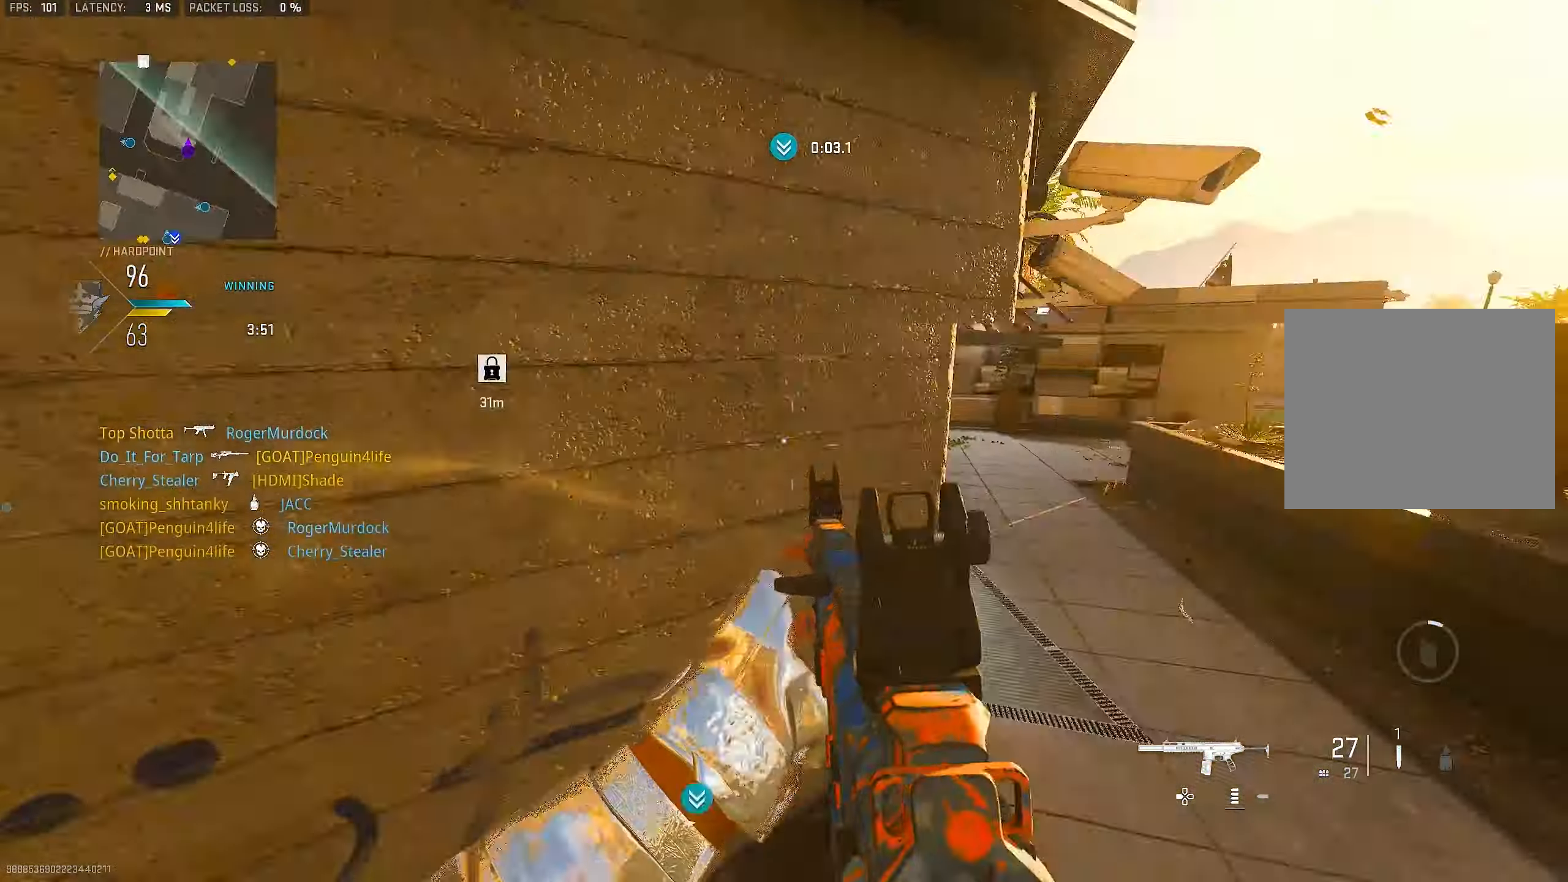
{"buttons": [], "left_stick": "up", "right_stick": "center", "events": [[33, "left_stick", "right"], [133, "L3", "down"], [166, "left_stick", "up"], [233, "right_stick", "center"], [266, "L3", "up"], [266, "TRIANGLE", "down"], [333, "TRIANGLE", "up"], [400, "TRIANGLE", "down"], [433, "TRIANGLE", "up"]]}
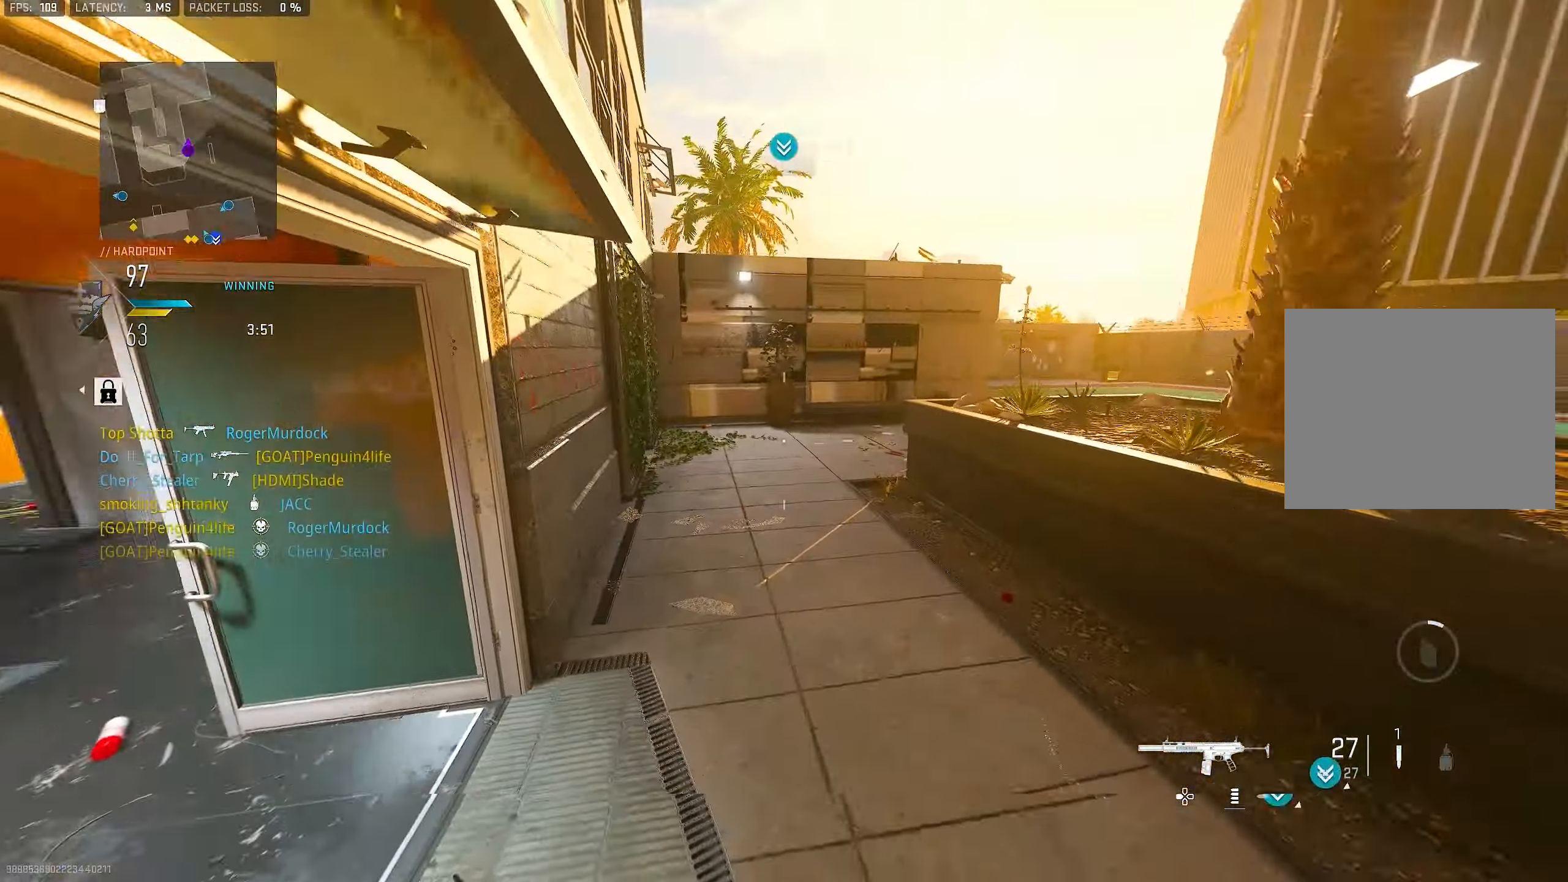
{"buttons": ["L3"], "left_stick": "up", "right_stick": "center", "events": [[33, "left_stick", "left"], [66, "right_stick", "left"], [200, "left_stick", "up-left"], [233, "L3", "down"], [333, "L3", "up"], [400, "right_stick", "center"], [466, "L3", "down"], [466, "left_stick", "up"]]}
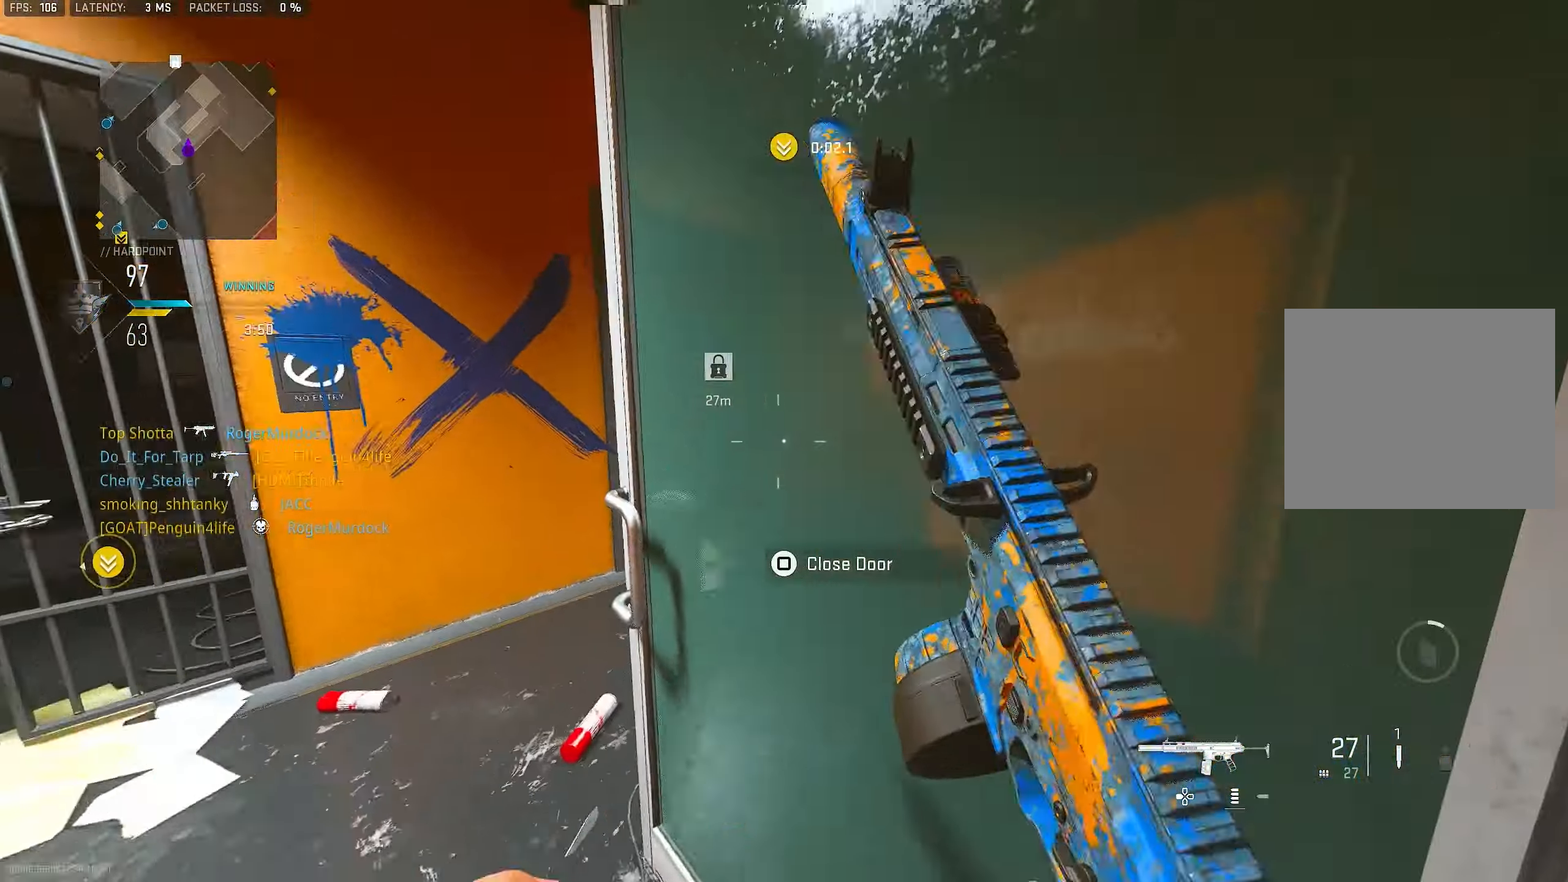
{"buttons": [], "left_stick": "up", "right_stick": "center", "events": [[33, "L3", "up"], [33, "right_stick", "right"], [100, "left_stick", "right"], [266, "left_stick", "up-right"], [333, "L3", "down"], [366, "left_stick", "up"], [366, "right_stick", "center"], [433, "TRIANGLE", "down"], [466, "L3", "up"], [466, "TRIANGLE", "up"]]}
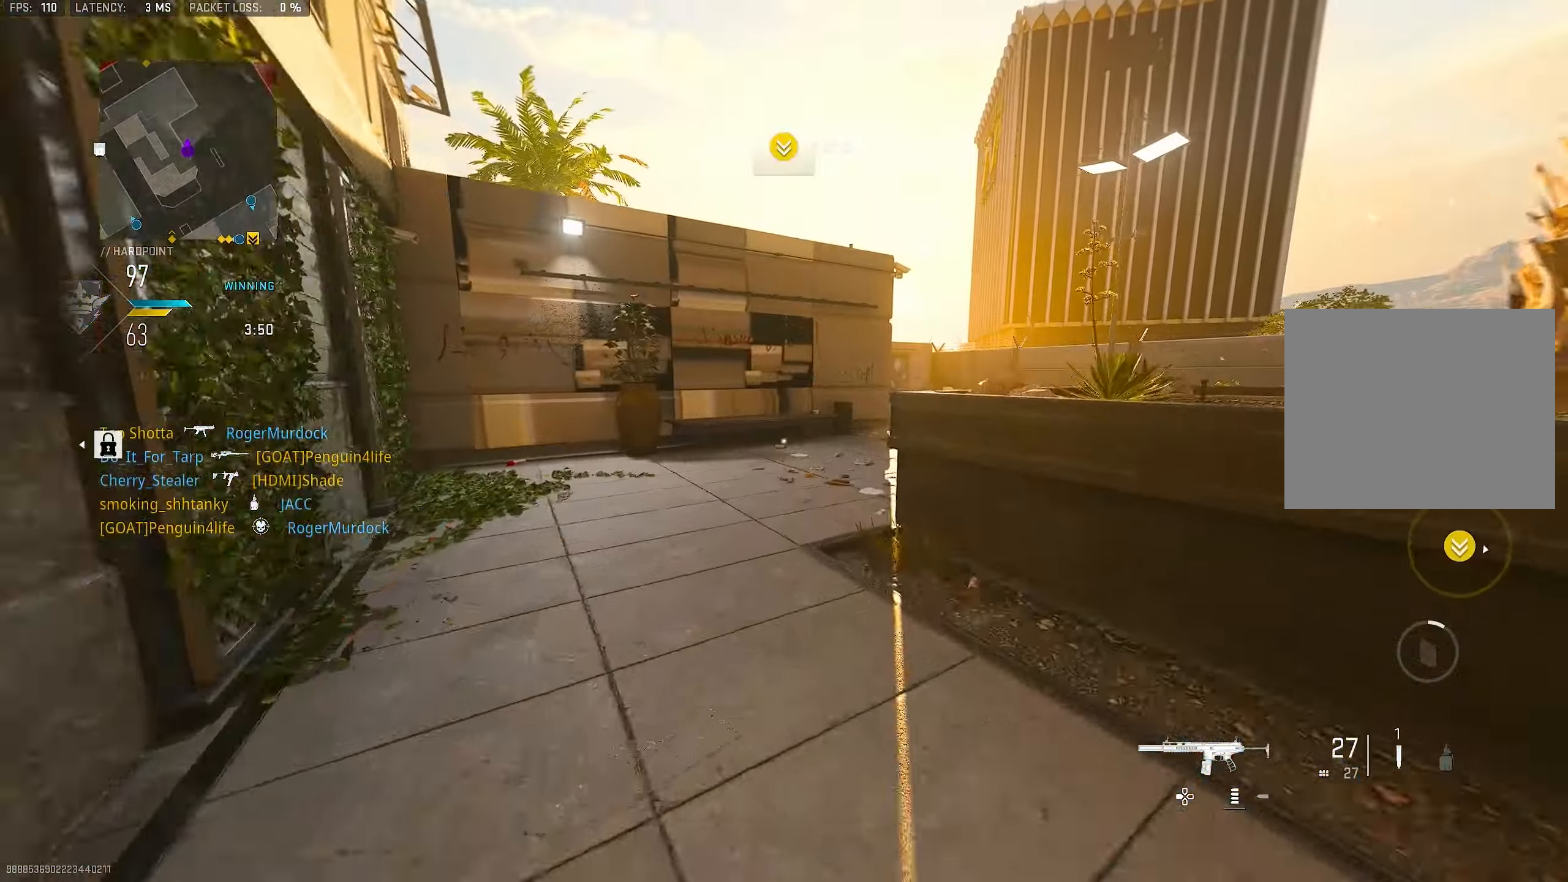
{"buttons": [], "left_stick": "up", "right_stick": "right", "events": [[33, "TRIANGLE", "down"], [100, "TRIANGLE", "up"], [133, "L3", "down"], [233, "L3", "up"], [300, "right_stick", "right"], [433, "right_stick", "center"], [500, "right_stick", "right"]]}
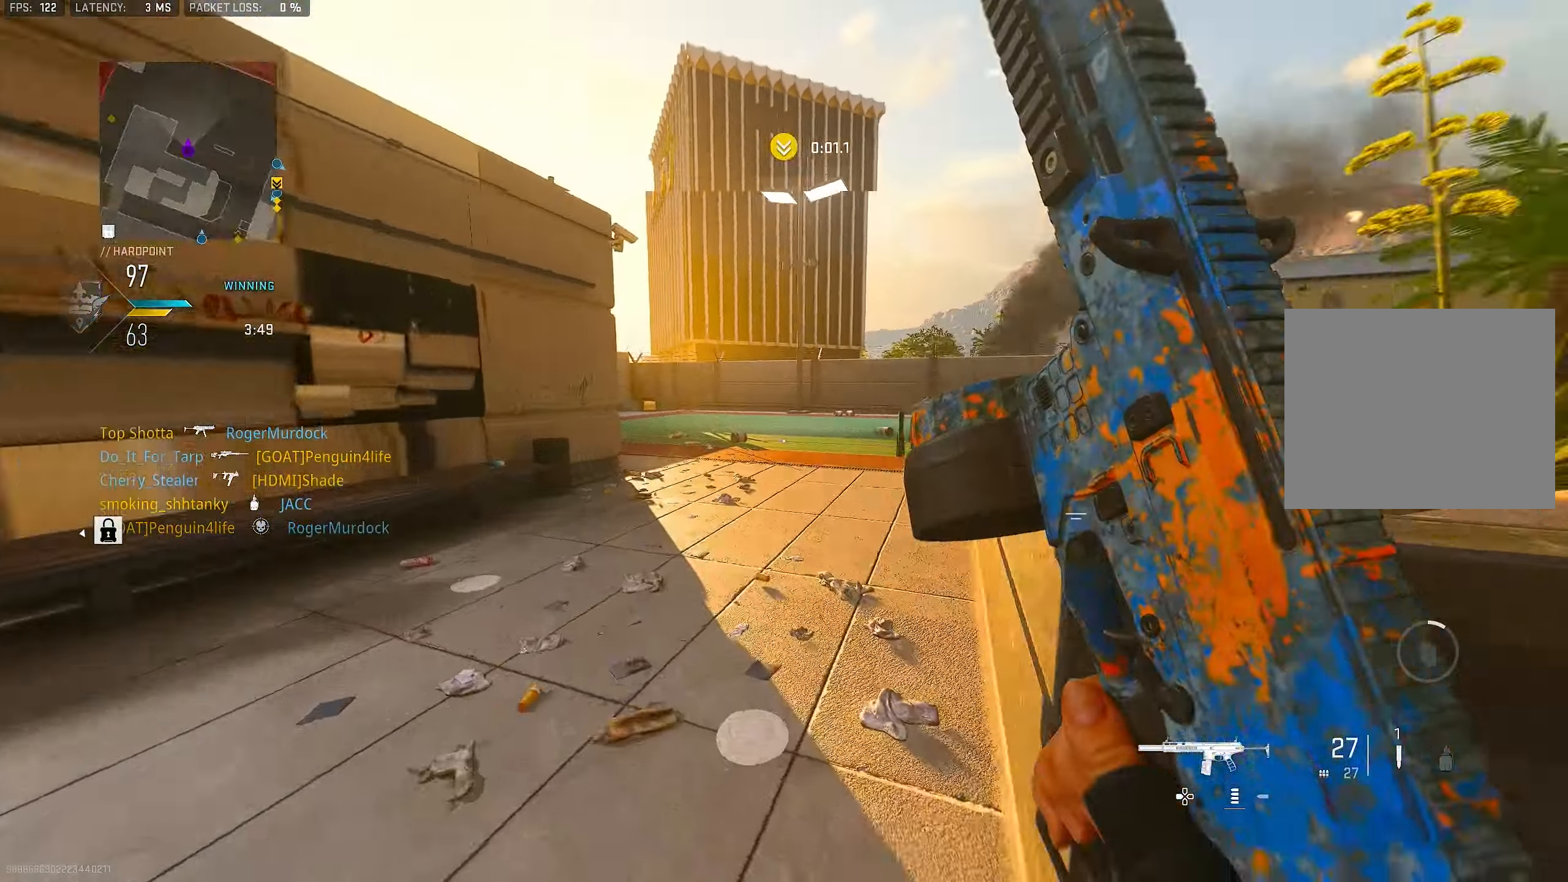
{"buttons": ["CROSS", "L1"], "left_stick": "up", "right_stick": "left", "events": [[266, "right_stick", "center"], [333, "right_stick", "left"], [466, "CROSS", "down"], [500, "L1", "down"]]}
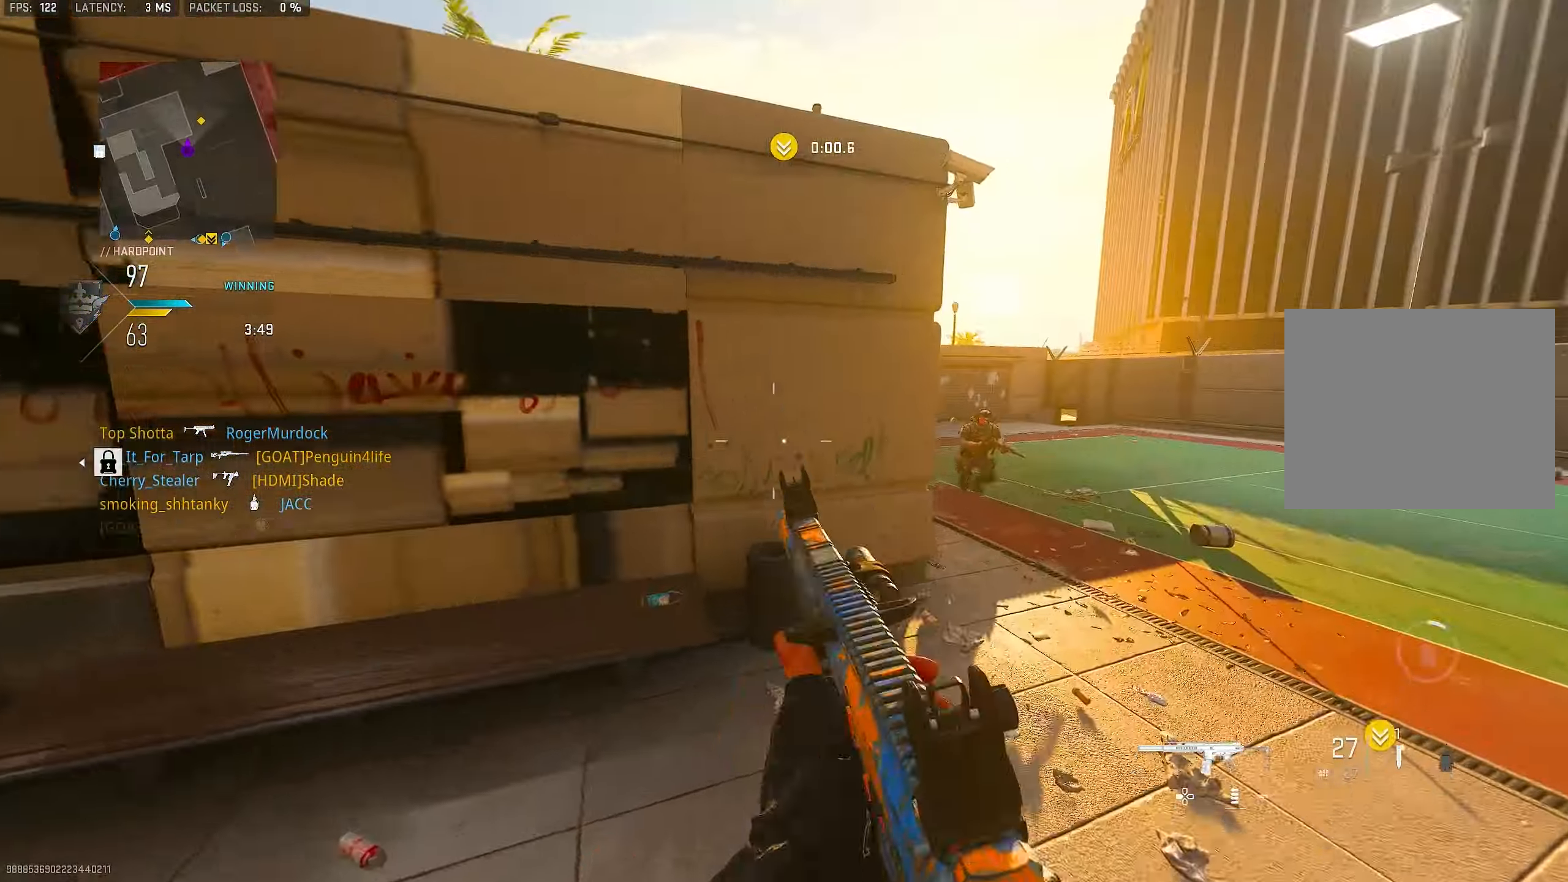
{"buttons": ["R1"], "left_stick": "right", "right_stick": "down", "events": [[66, "right_stick", "center"], [100, "CROSS", "up"], [200, "left_stick", "up-right"], [200, "right_stick", "left"], [333, "right_stick", "right"], [366, "left_stick", "right"], [433, "L1", "up"], [433, "R1", "down"], [500, "right_stick", "down"]]}
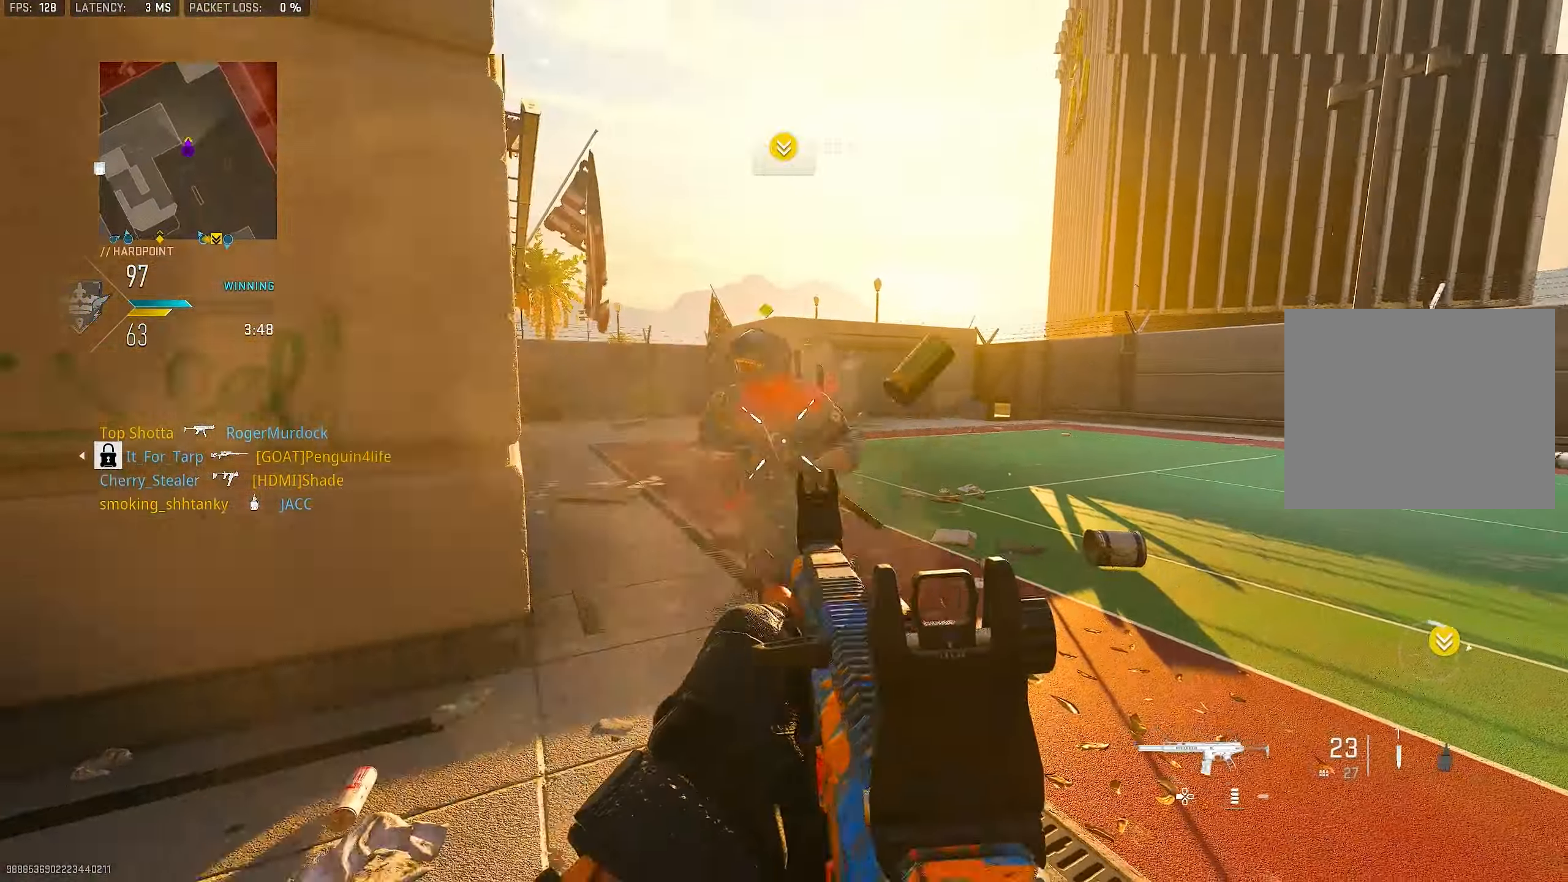
{"buttons": [], "left_stick": "up-left", "right_stick": "left", "events": [[300, "left_stick", "up"], [366, "left_stick", "up-left"], [433, "right_stick", "left"], [500, "R1", "up"]]}
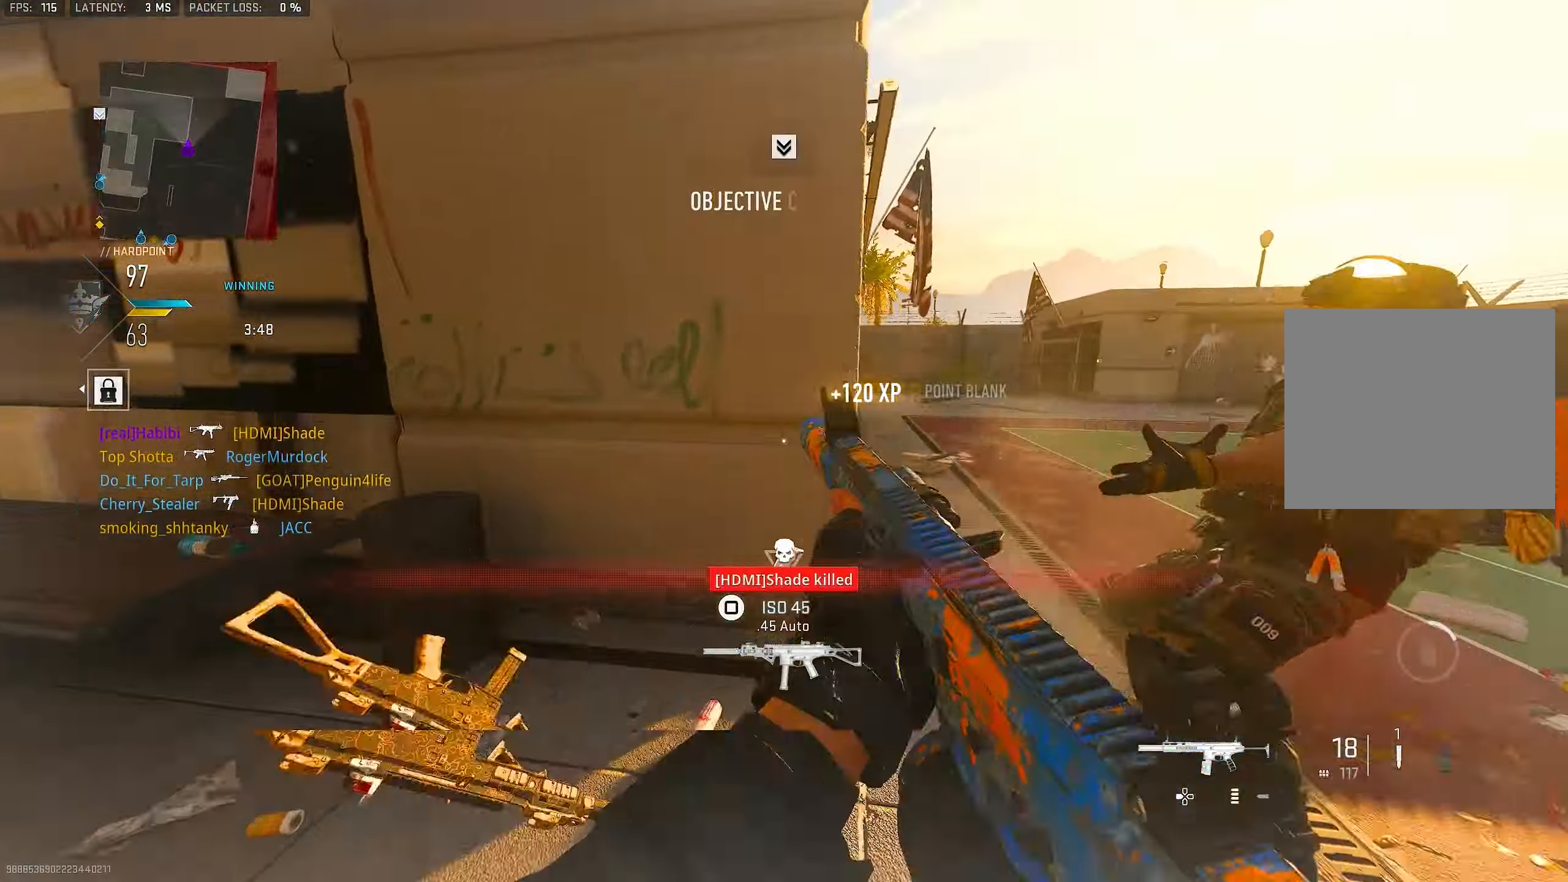
{"buttons": [], "left_stick": "up", "right_stick": "up", "events": [[33, "L3", "down"], [133, "L3", "up"], [166, "left_stick", "left"], [333, "left_stick", "up-left"], [400, "L3", "down"], [466, "right_stick", "up"], [500, "L3", "up"], [500, "left_stick", "up"]]}
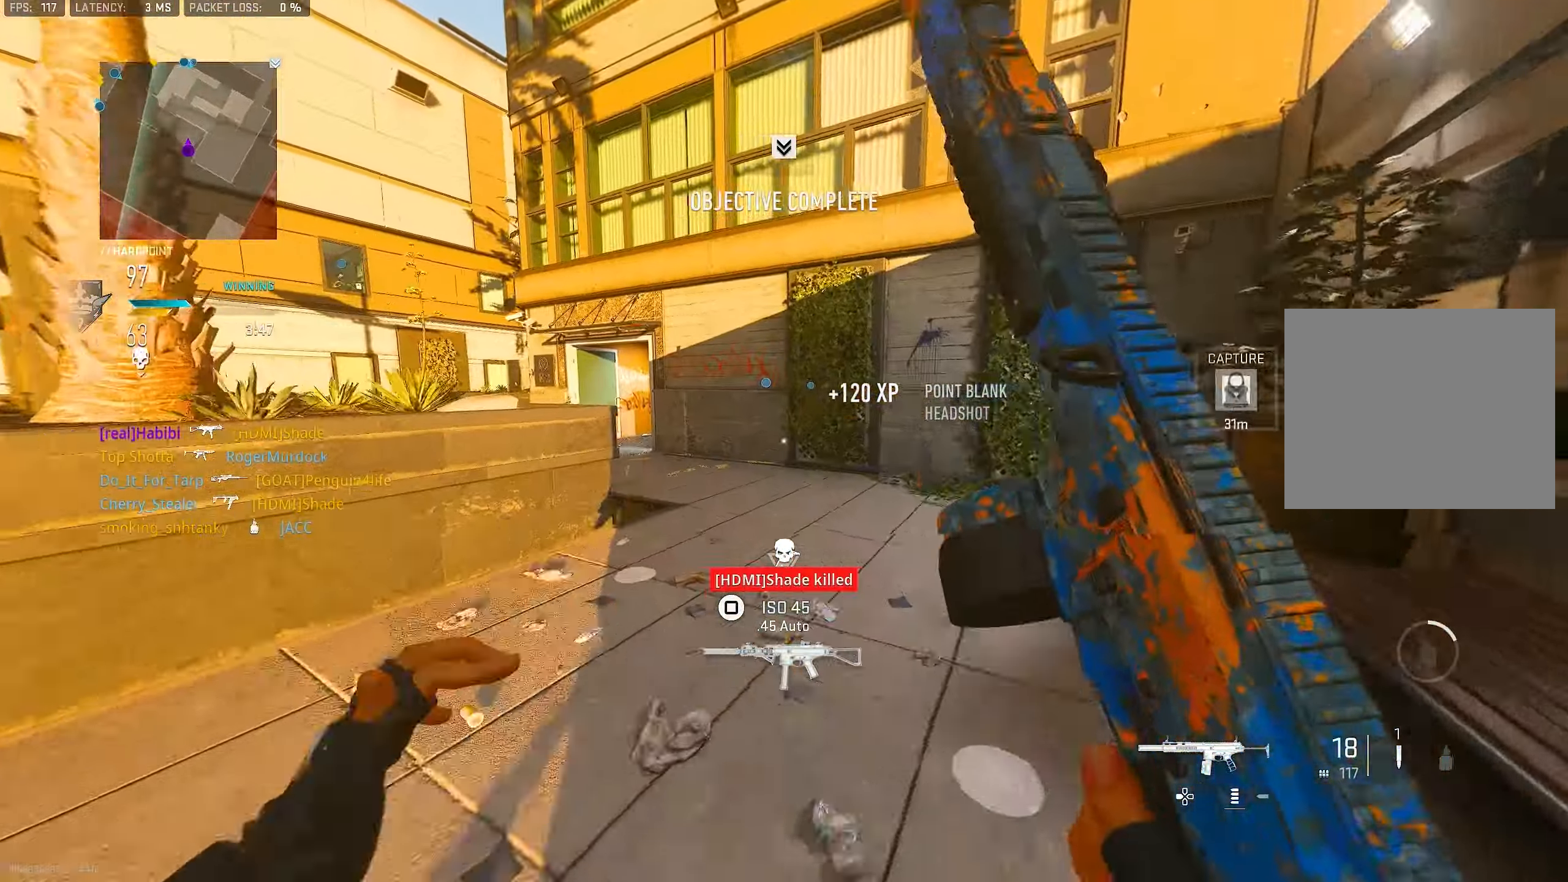
{"buttons": [], "left_stick": "center", "right_stick": "left", "events": [[100, "right_stick", "center"], [200, "right_stick", "left"], [267, "CROSS", "down"], [333, "right_stick", "center"], [400, "CROSS", "up"], [400, "SQUARE", "down"], [467, "SQUARE", "up"], [500, "left_stick", "center"], [500, "right_stick", "left"]]}
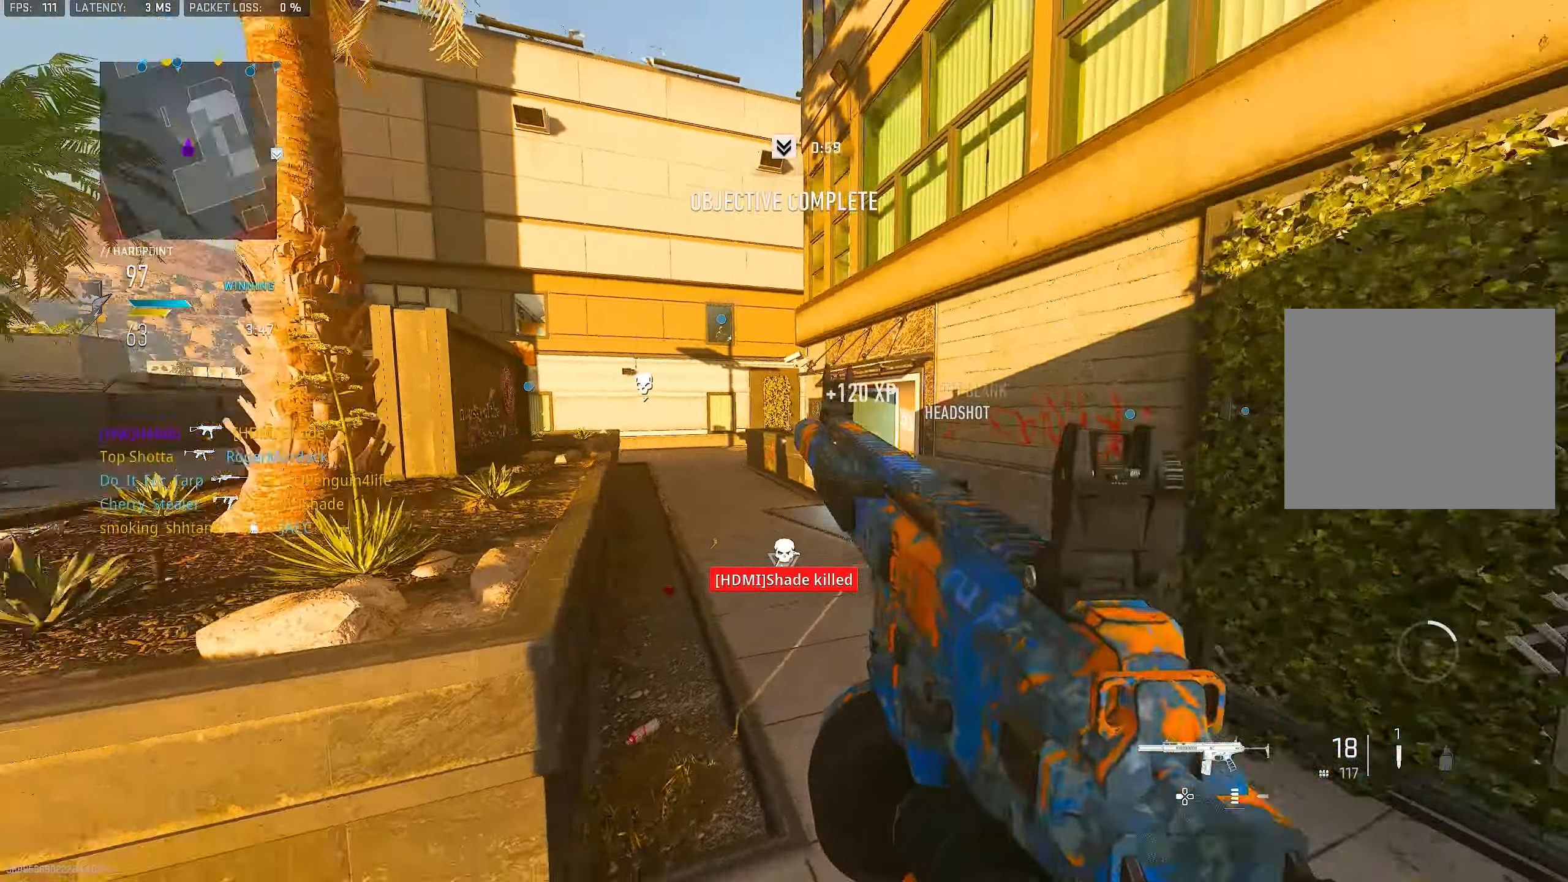
{"buttons": [], "left_stick": "up", "right_stick": "center", "events": [[133, "left_stick", "up"], [167, "right_stick", "center"]]}
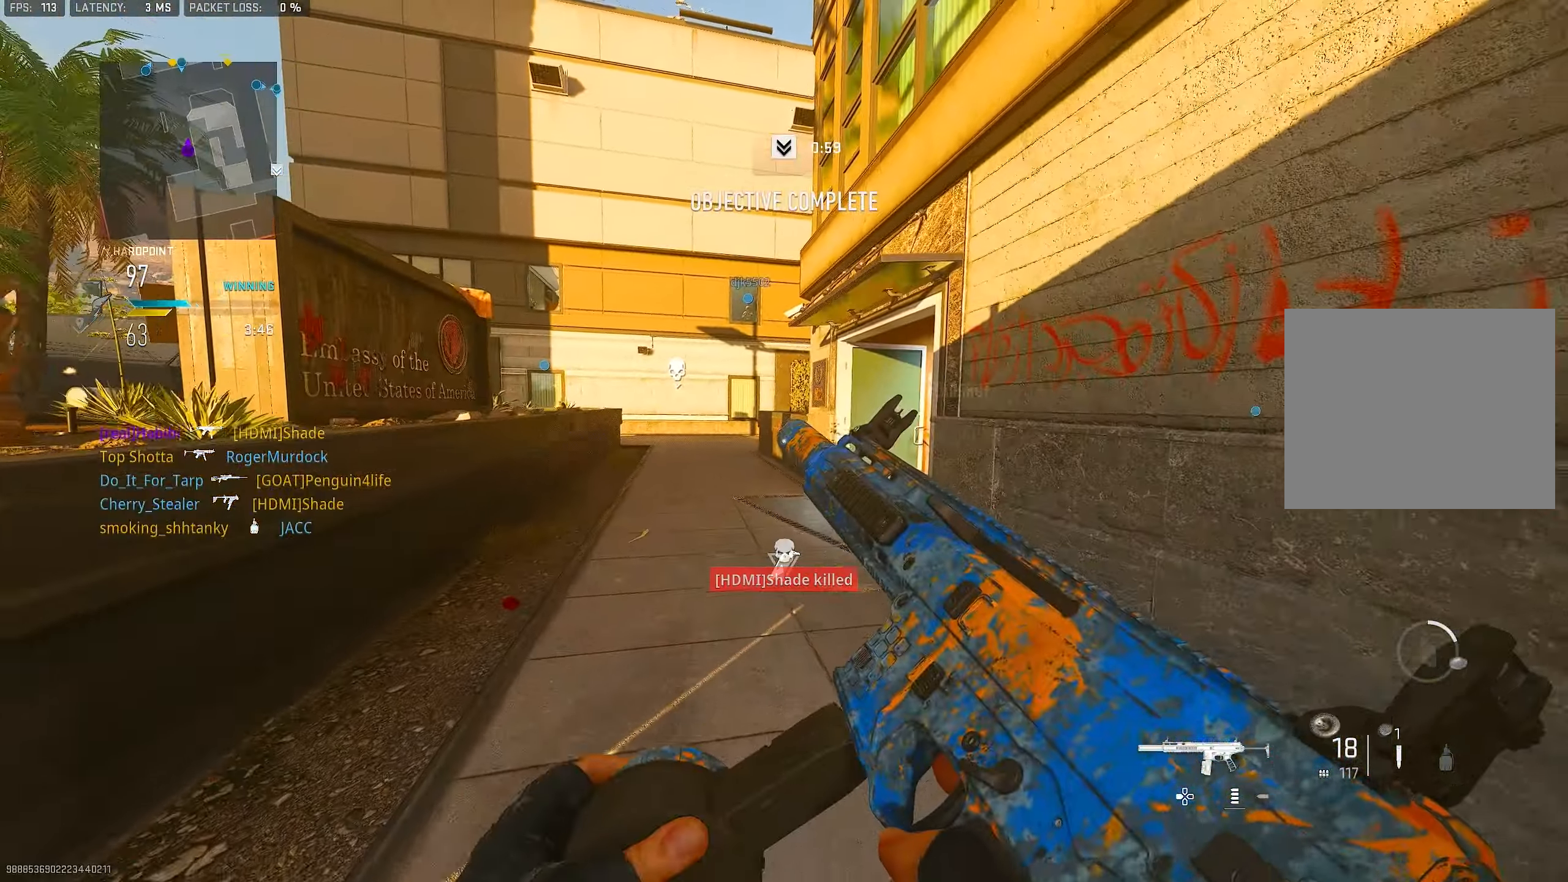
{"buttons": [], "left_stick": "up", "right_stick": "center", "events": []}
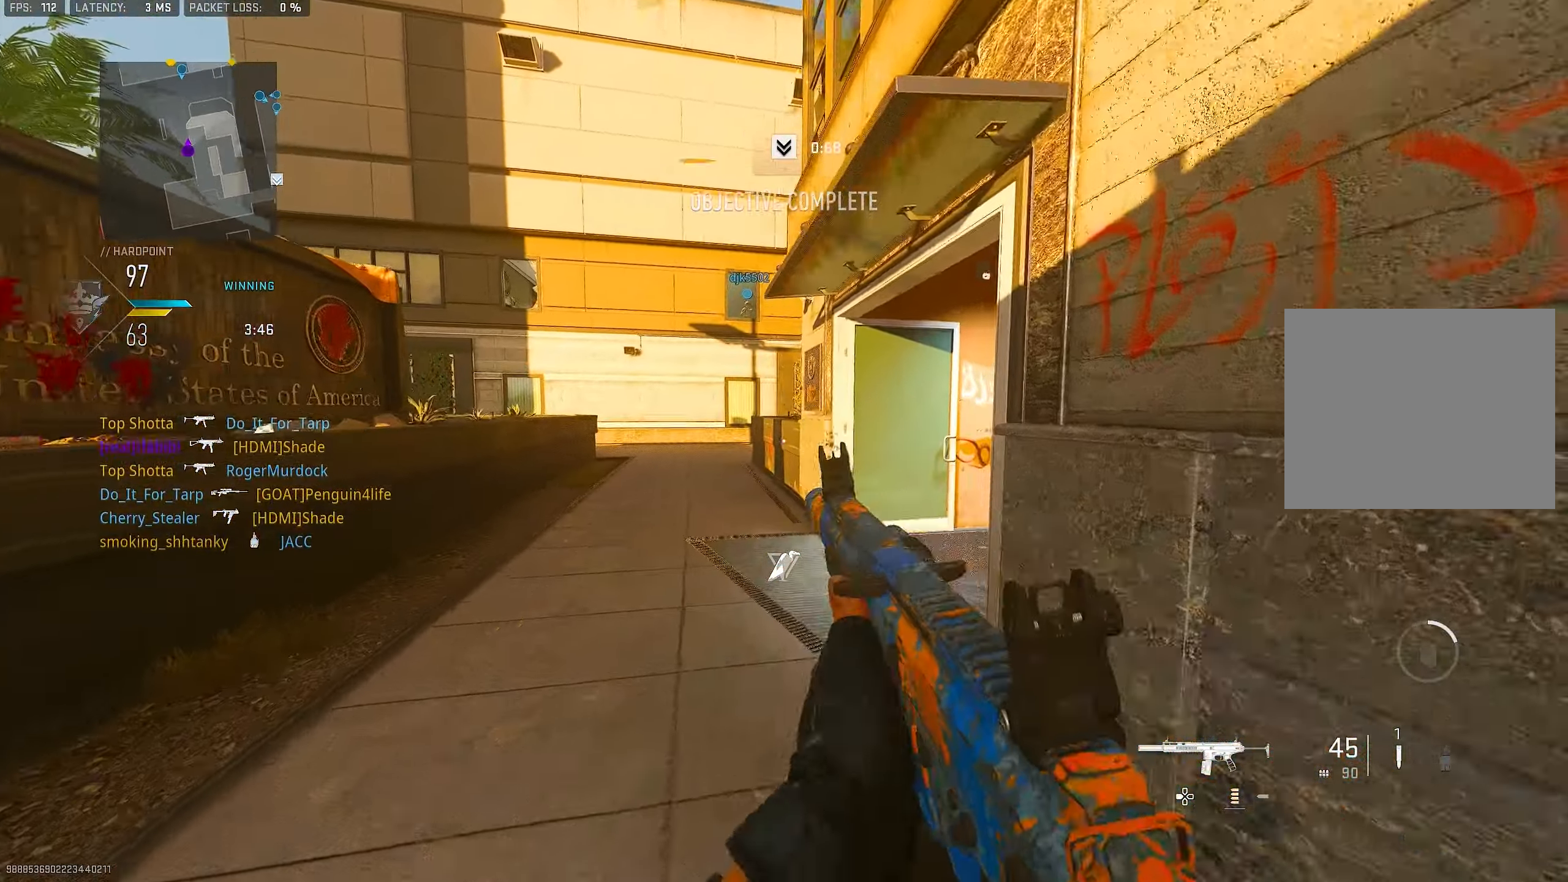
{"buttons": ["L3"], "left_stick": "up", "right_stick": "center", "events": [[67, "L3", "down"], [167, "TRIANGLE", "down"], [200, "L3", "up"], [233, "TRIANGLE", "up"], [300, "TRIANGLE", "down"], [367, "TRIANGLE", "up"], [400, "L3", "down"]]}
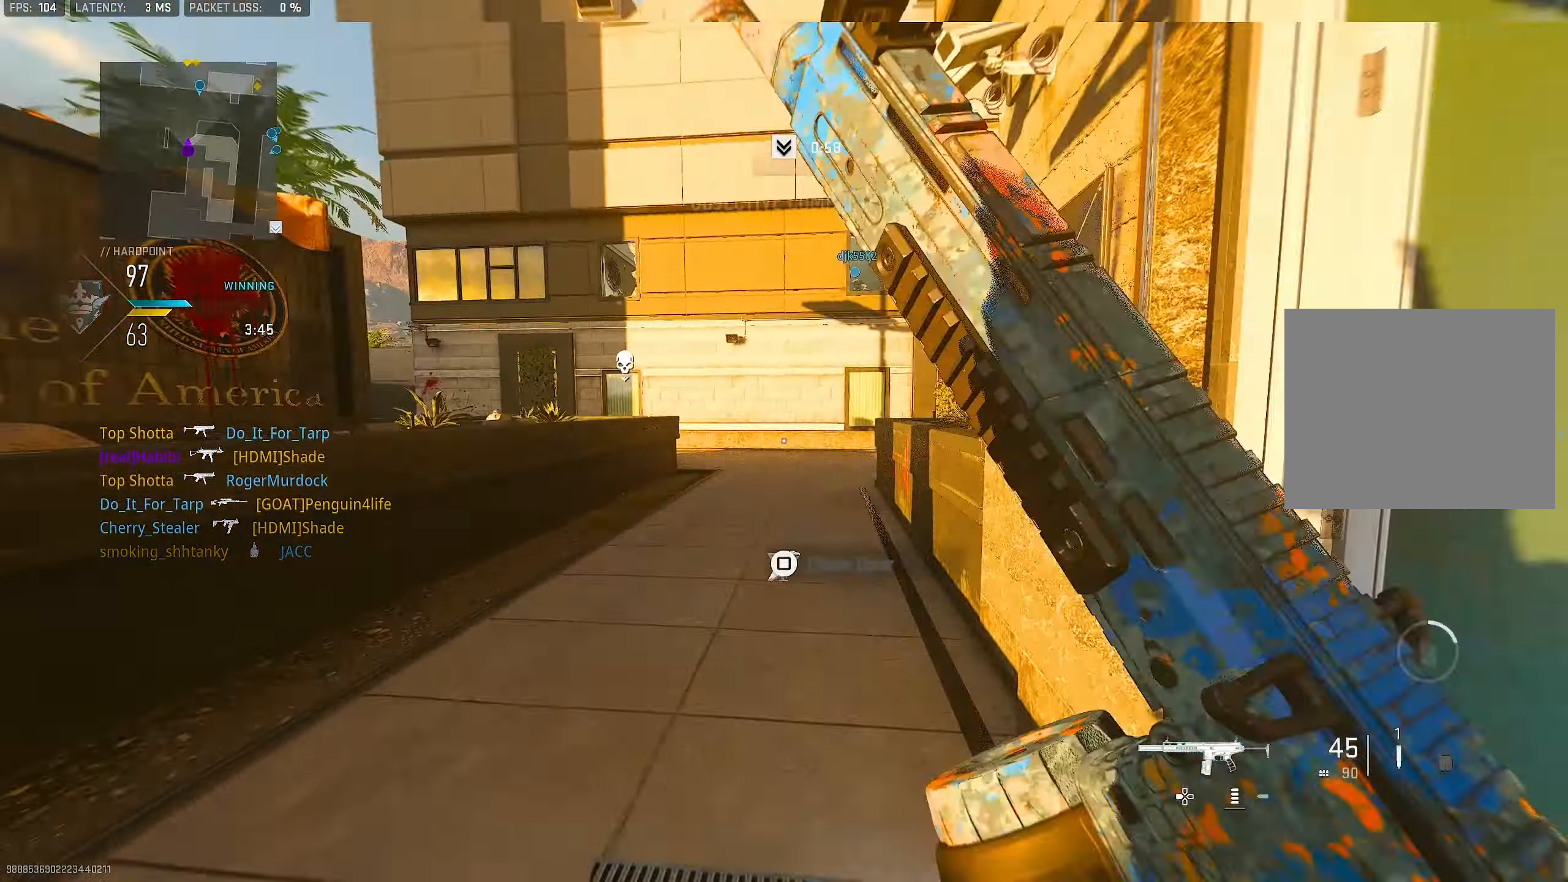
{"buttons": [], "left_stick": "up-right", "right_stick": "right", "events": [[33, "L3", "up"], [33, "right_stick", "left"], [233, "right_stick", "center"], [300, "L1", "down"], [433, "left_stick", "up-right"], [433, "right_stick", "right"], [467, "L1", "up"]]}
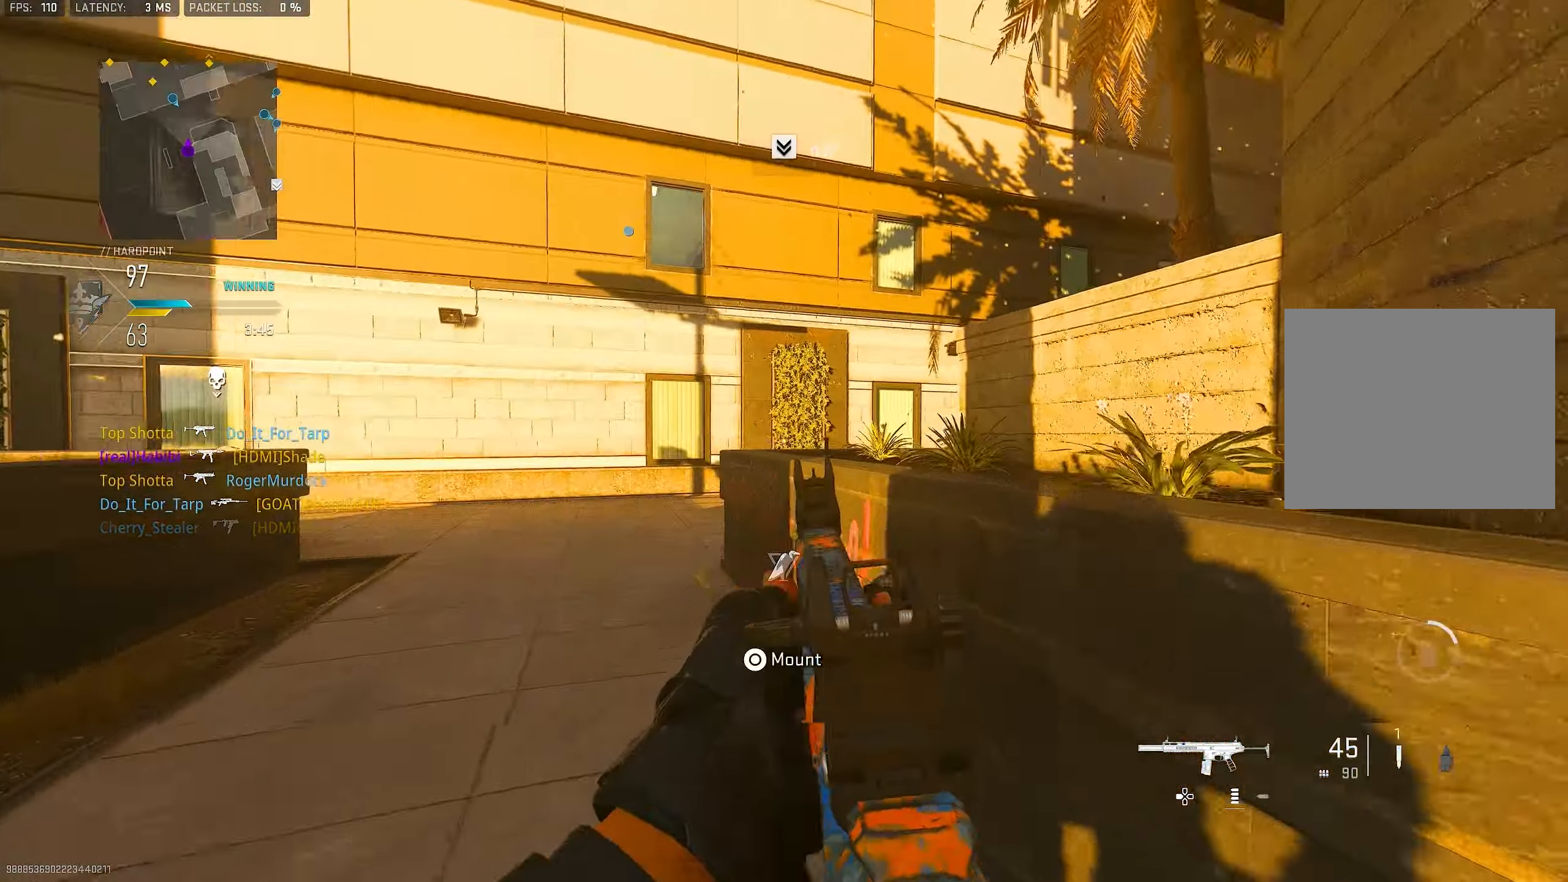
{"buttons": ["L1"], "left_stick": "down", "right_stick": "up-left", "events": [[33, "L3", "down"], [67, "left_stick", "up"], [133, "L1", "down"], [133, "L3", "up"], [233, "left_stick", "right"], [267, "right_stick", "up-left"], [333, "left_stick", "down"], [400, "right_stick", "center"], [467, "right_stick", "up-left"]]}
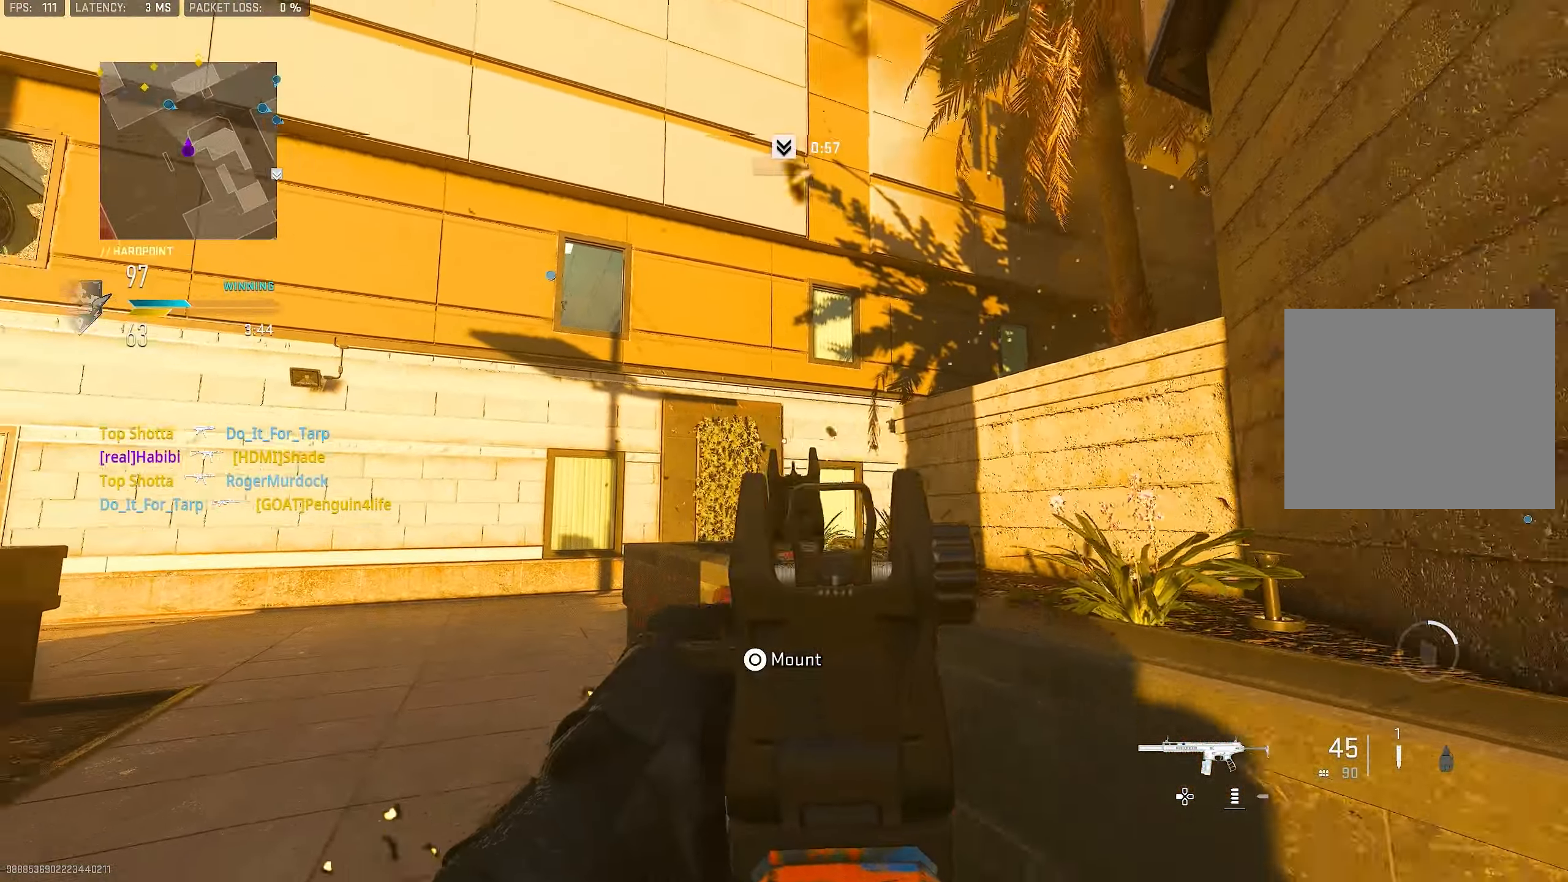
{"buttons": [], "left_stick": "down", "right_stick": "center", "events": [[67, "L1", "up"], [100, "right_stick", "center"]]}
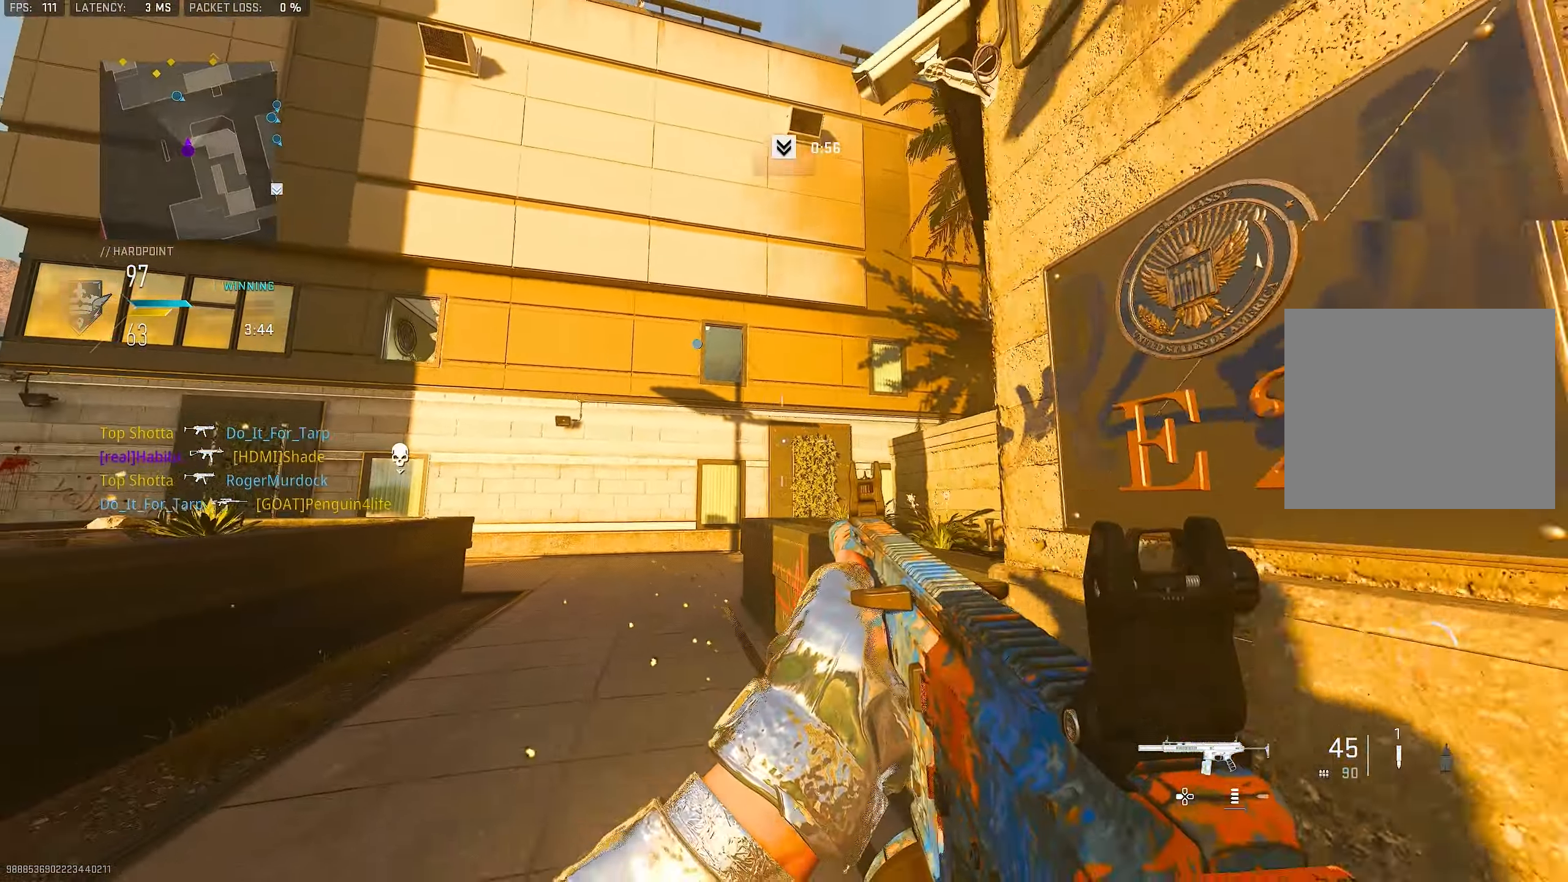
{"buttons": [], "left_stick": "down", "right_stick": "center", "events": []}
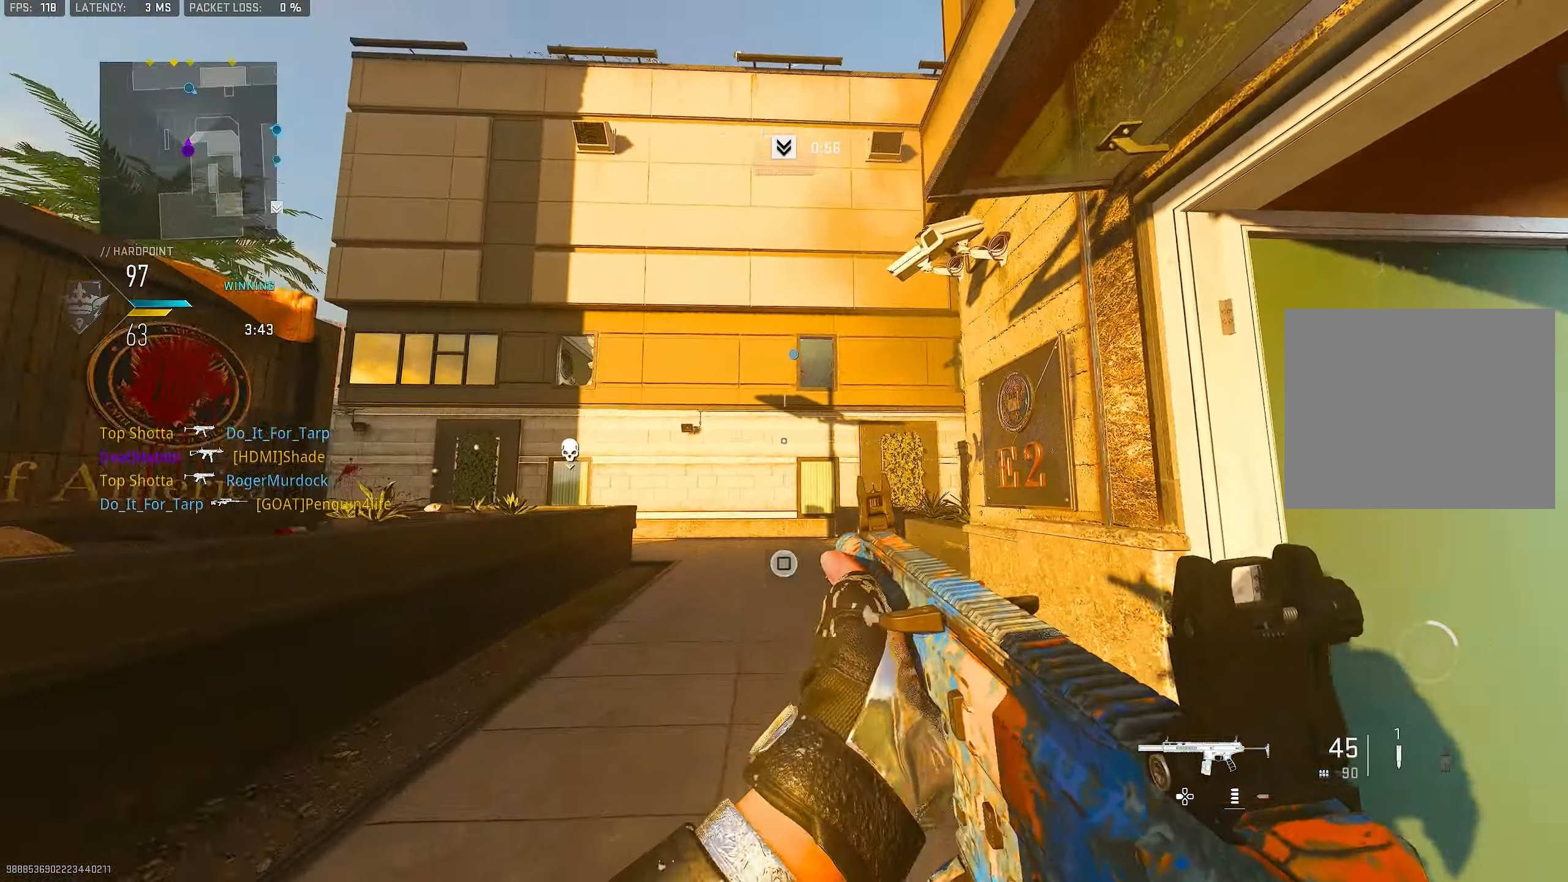
{"buttons": [], "left_stick": "down", "right_stick": "center", "events": []}
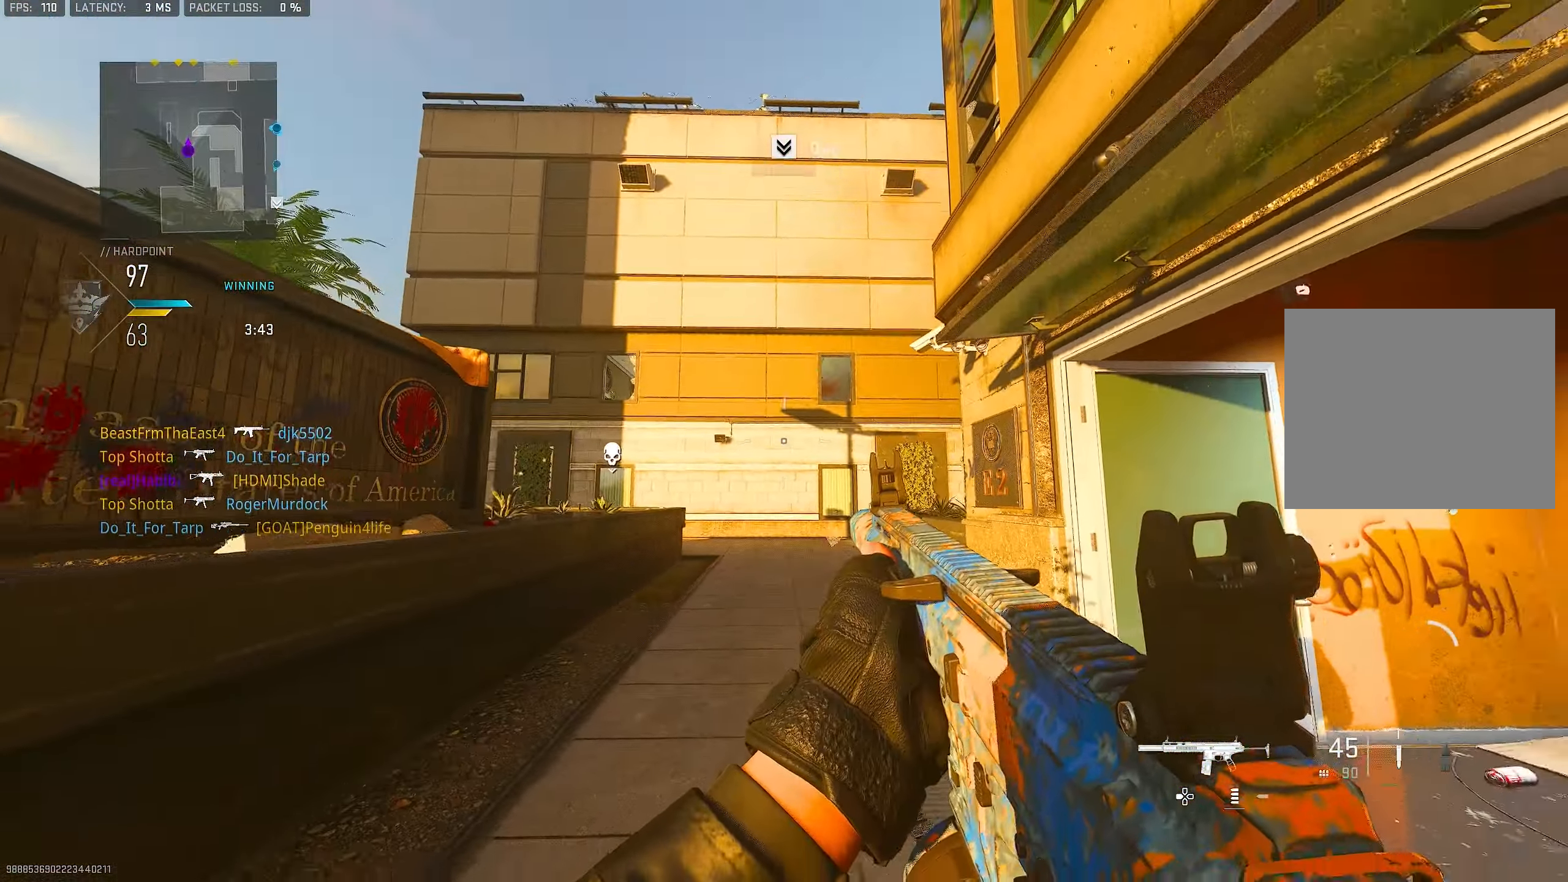
{"buttons": ["L3"], "left_stick": "up-left", "right_stick": "left", "events": [[133, "left_stick", "down-left"], [267, "right_stick", "left"], [433, "left_stick", "up-left"], [467, "L3", "down"]]}
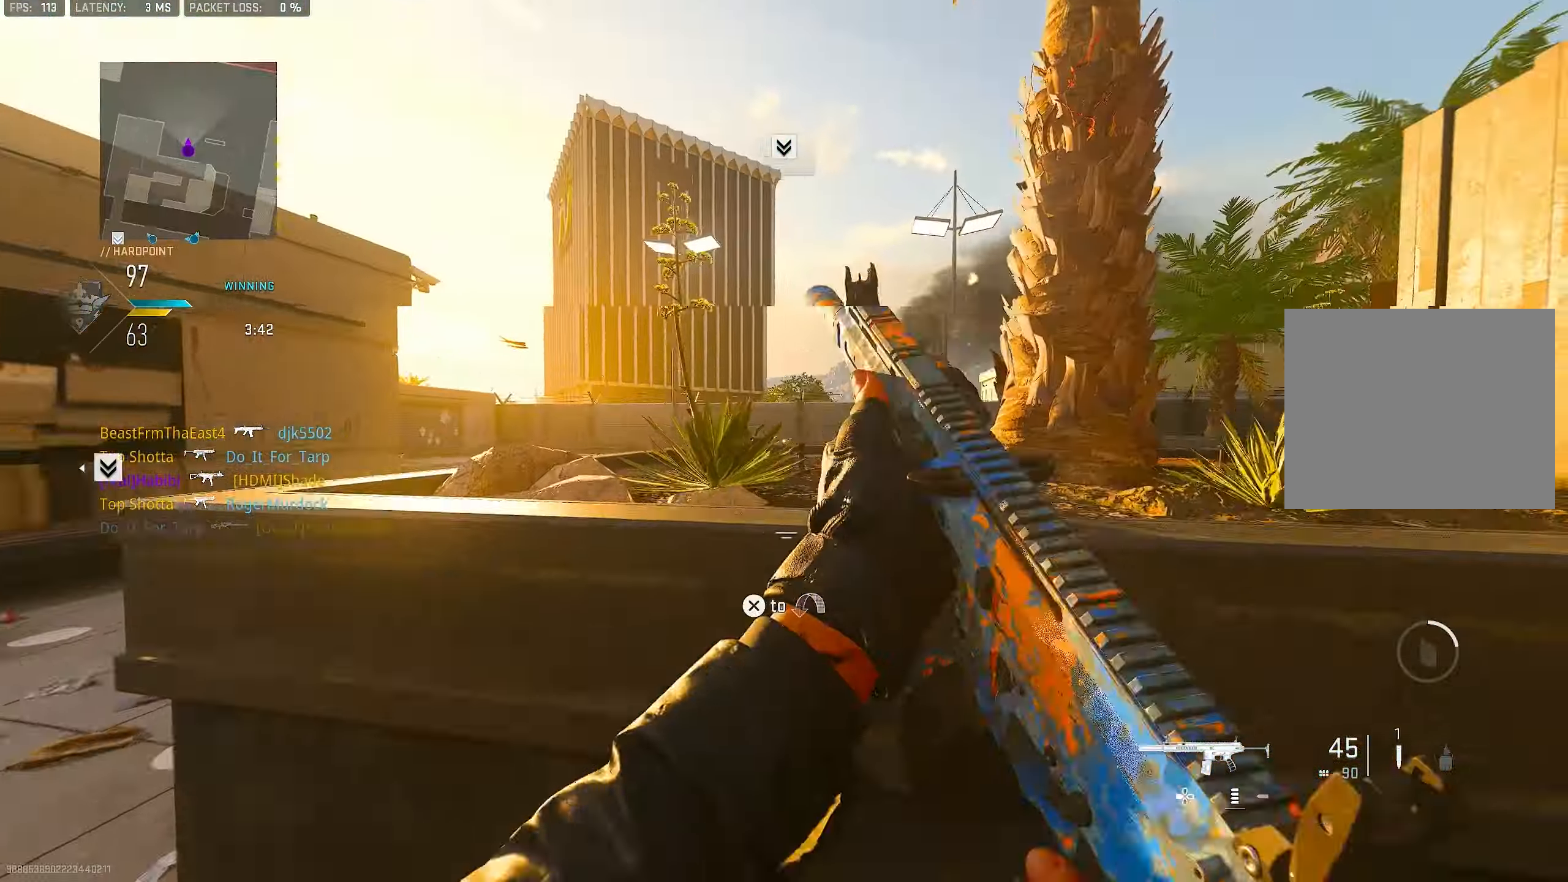
{"buttons": [], "left_stick": "right", "right_stick": "right", "events": [[100, "L3", "up"], [133, "right_stick", "right"], [200, "left_stick", "left"], [434, "left_stick", "right"], [434, "right_stick", "center"], [500, "right_stick", "right"]]}
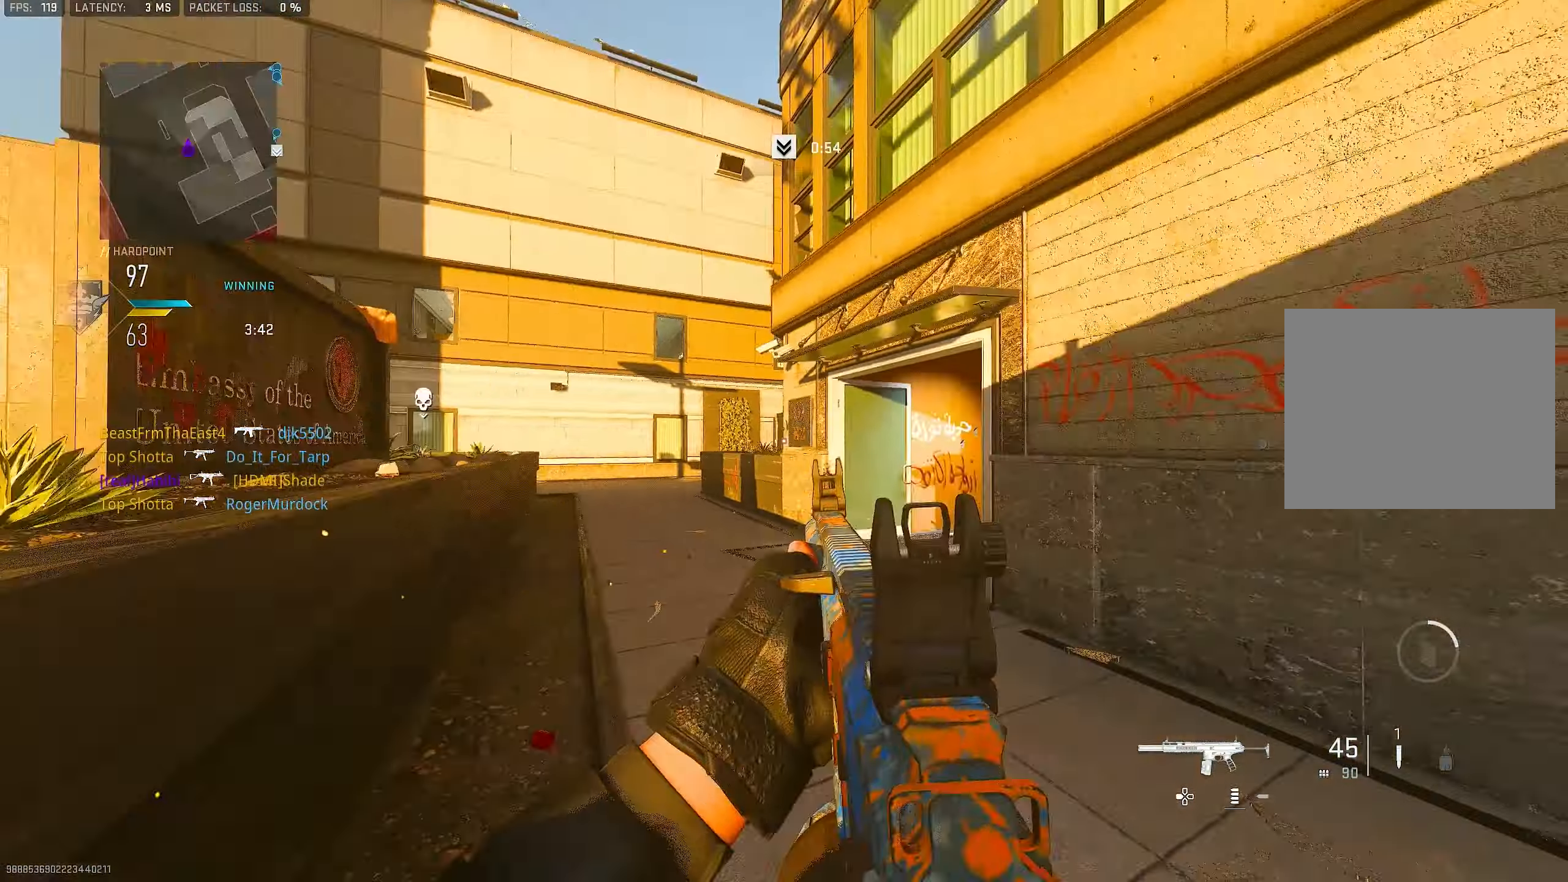
{"buttons": [], "left_stick": "left", "right_stick": "center", "events": [[67, "left_stick", "up-right"], [134, "L3", "down"], [167, "left_stick", "up"], [200, "right_stick", "center"], [267, "L3", "up"], [267, "right_stick", "left"], [300, "CROSS", "down"], [434, "CROSS", "up"], [434, "left_stick", "left"], [434, "right_stick", "center"]]}
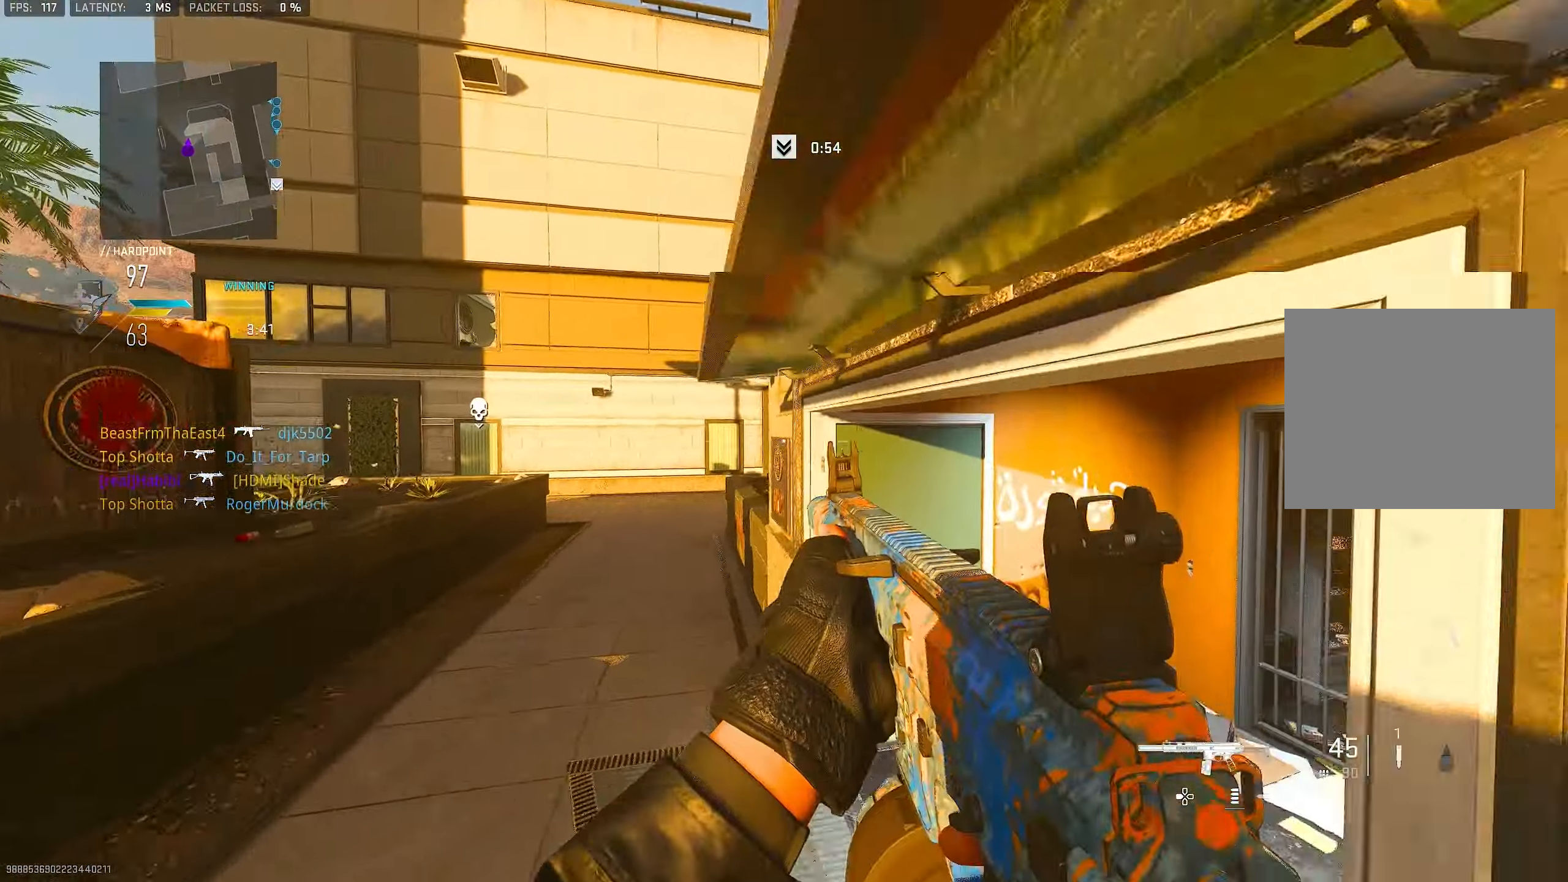
{"buttons": ["L3"], "left_stick": "up", "right_stick": "up", "events": [[134, "left_stick", "up"], [200, "right_stick", "right"], [400, "L3", "down"], [500, "right_stick", "up"]]}
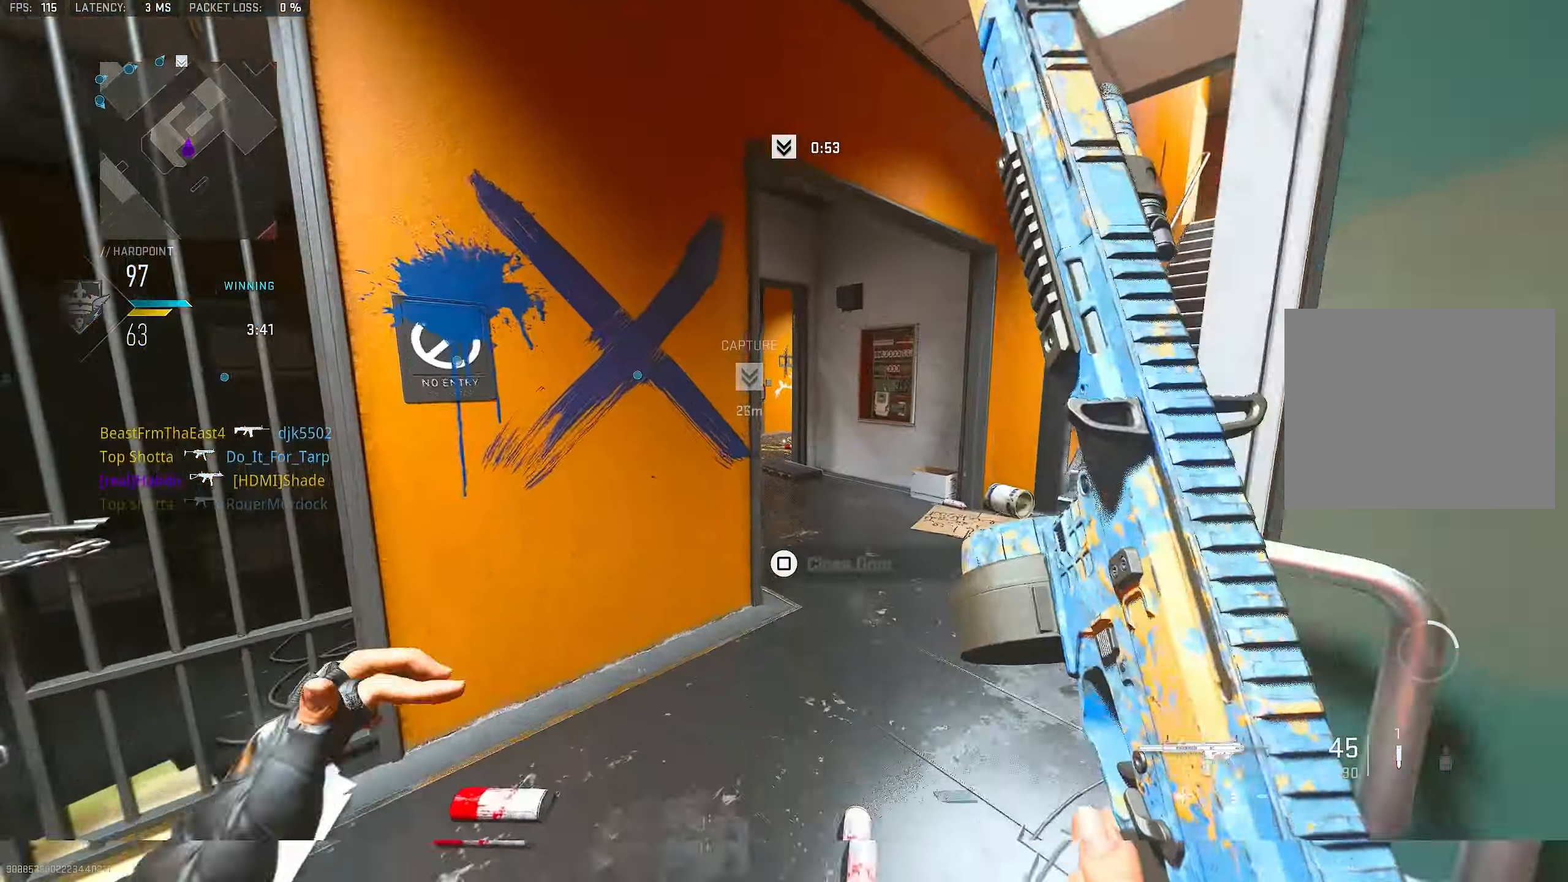
{"buttons": [], "left_stick": "up-right", "right_stick": "right", "events": [[34, "L3", "up"], [34, "right_stick", "center"], [100, "TRIANGLE", "down"], [134, "TRIANGLE", "up"], [167, "left_stick", "up-right"], [200, "TRIANGLE", "down"], [267, "TRIANGLE", "up"], [434, "right_stick", "right"]]}
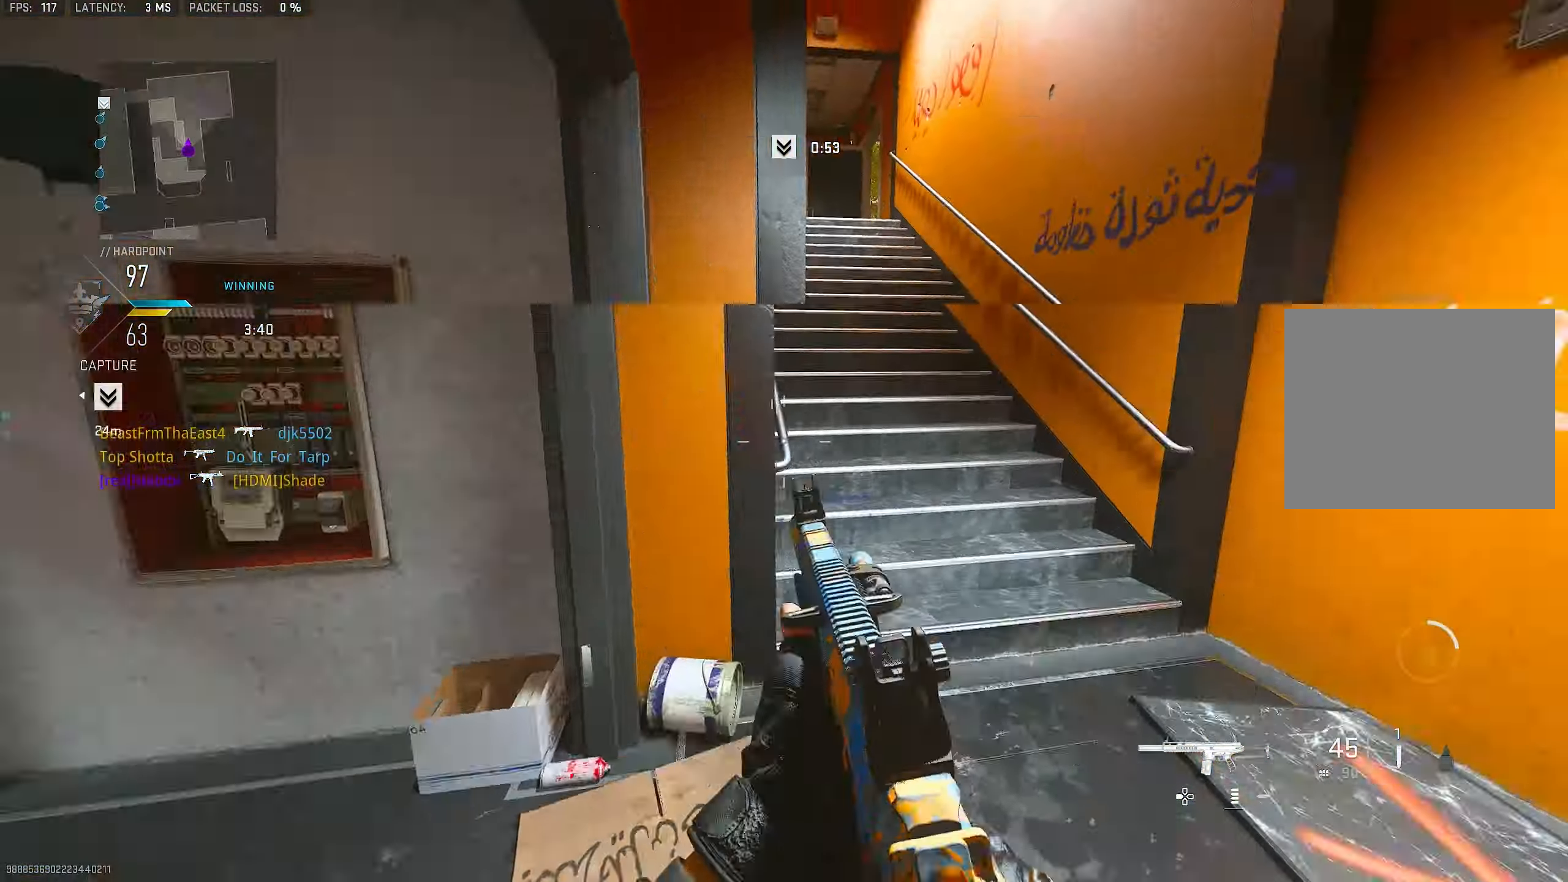
{"buttons": [], "left_stick": "up-left", "right_stick": "left", "events": [[200, "L3", "down"], [234, "left_stick", "up"], [234, "right_stick", "left"], [267, "CROSS", "down"], [267, "L3", "up"], [367, "right_stick", "center"], [400, "CROSS", "up"], [434, "left_stick", "up-left"], [500, "right_stick", "left"]]}
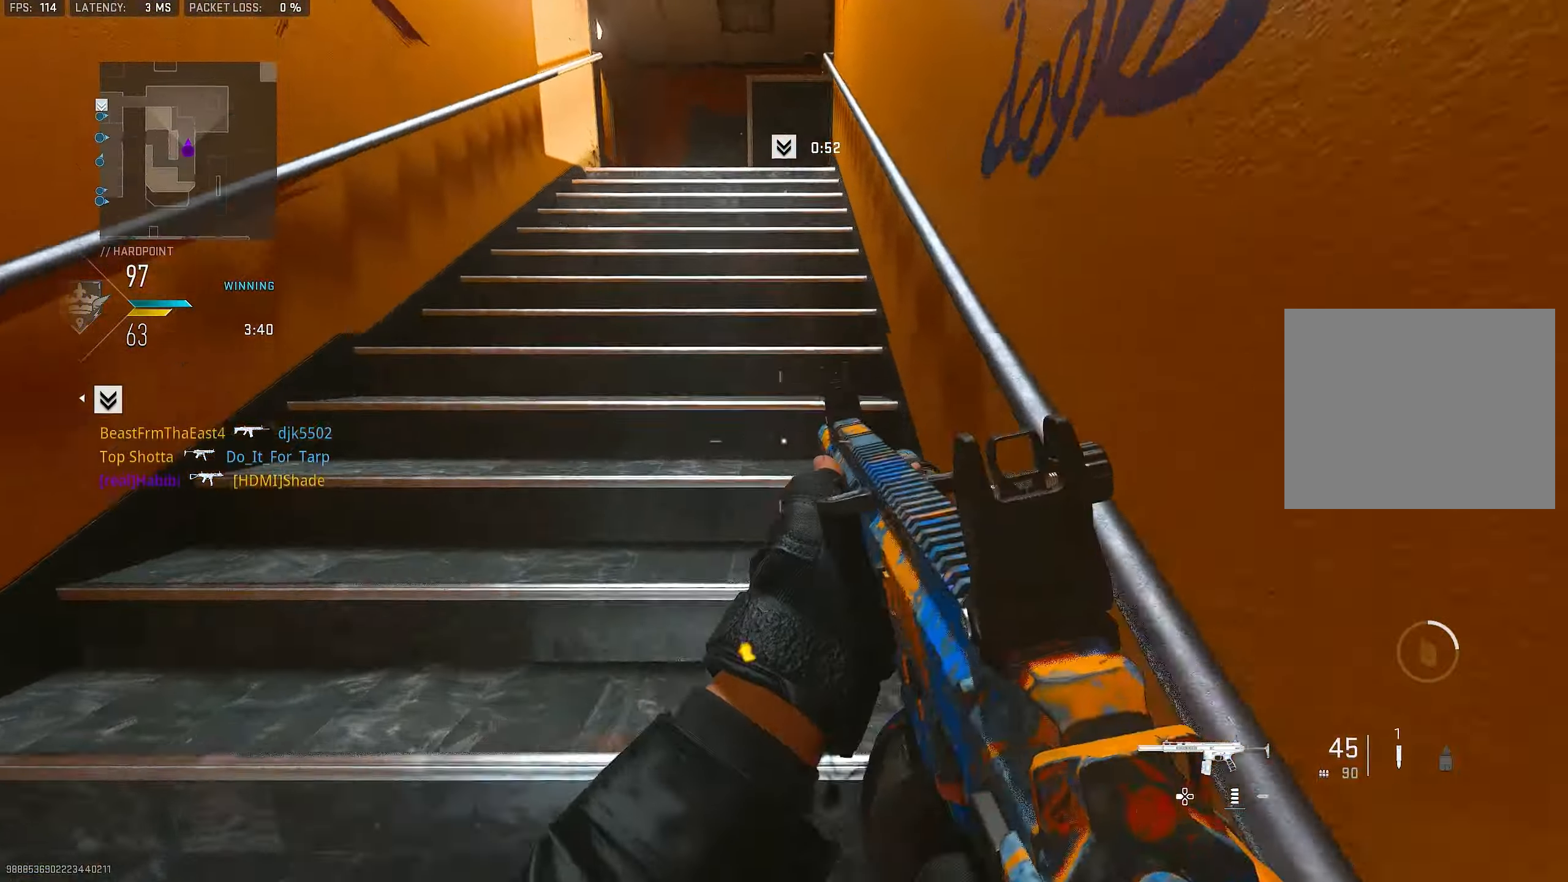
{"buttons": ["TRIANGLE", "L3"], "left_stick": "up-left", "right_stick": "center", "events": [[100, "right_stick", "up-left"], [200, "right_stick", "center"], [234, "TRIANGLE", "down"], [267, "TRIANGLE", "up"], [334, "TRIANGLE", "down"], [367, "L3", "down"], [400, "TRIANGLE", "up"], [500, "TRIANGLE", "down"]]}
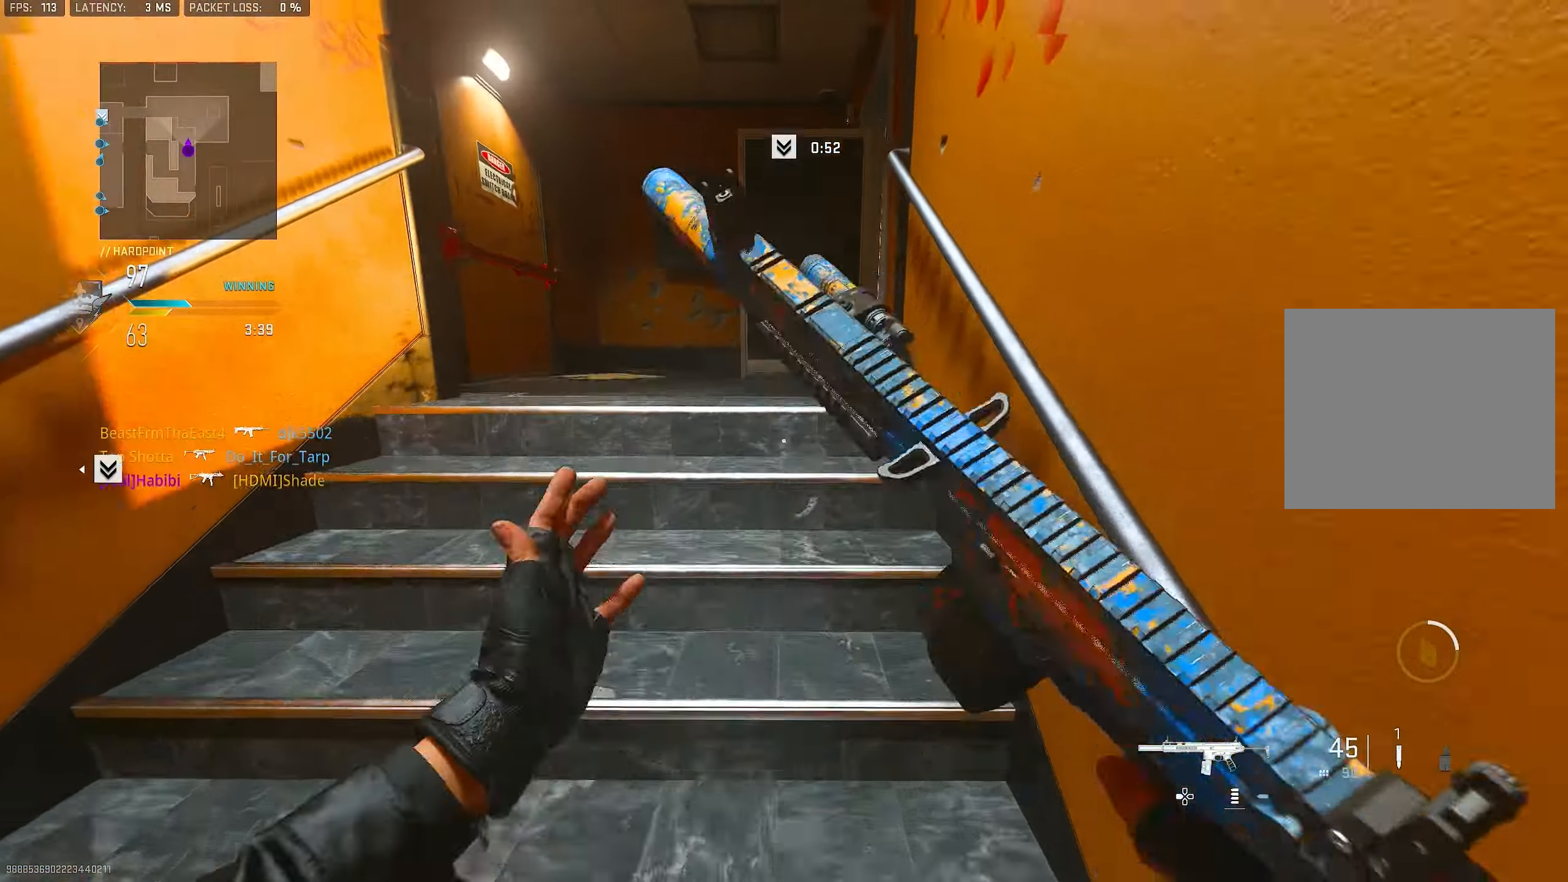
{"buttons": [], "left_stick": "up", "right_stick": "right", "events": [[34, "L3", "up"], [34, "left_stick", "up"], [67, "TRIANGLE", "up"], [134, "TRIANGLE", "down"], [167, "TRIANGLE", "up"], [234, "L3", "down"], [400, "L3", "up"], [400, "right_stick", "right"]]}
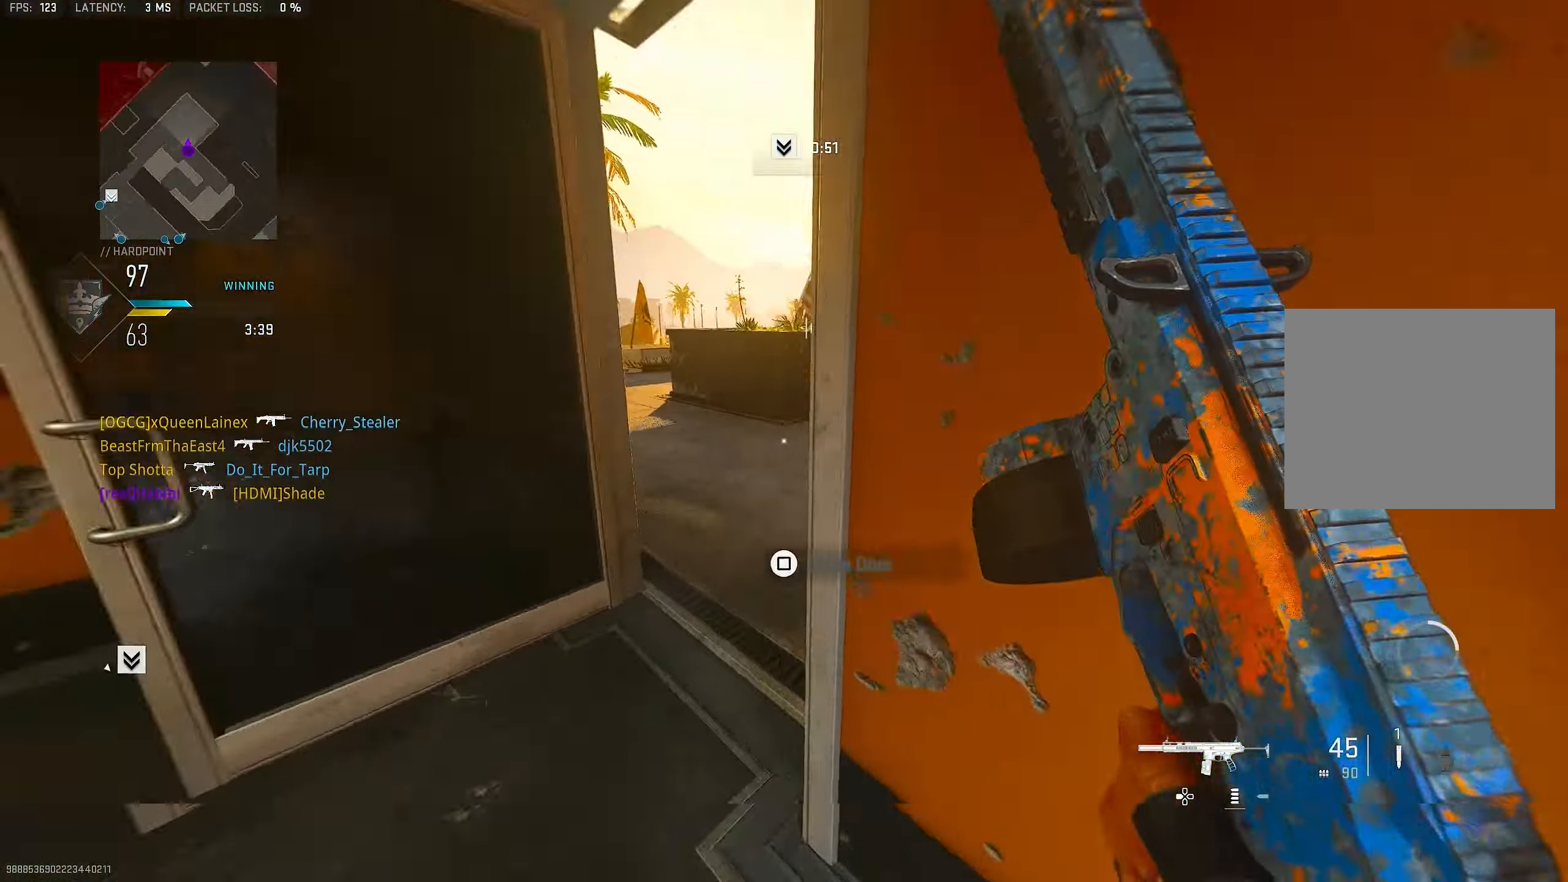
{"buttons": ["L1"], "left_stick": "up", "right_stick": "center", "events": [[300, "L1", "down"], [434, "right_stick", "center"]]}
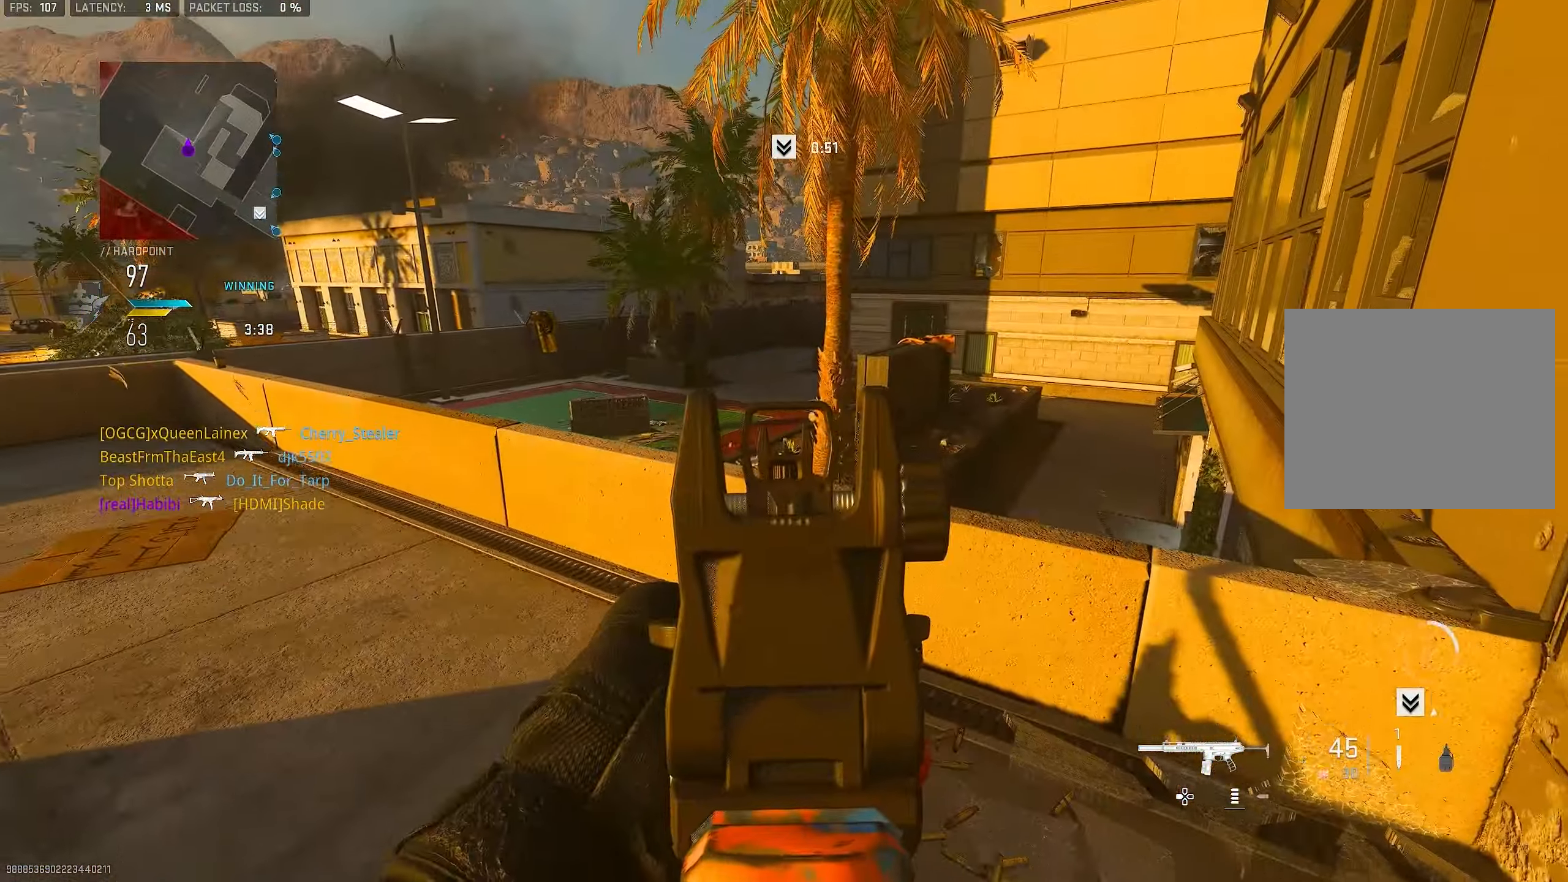
{"buttons": ["L1"], "left_stick": "down-right", "right_stick": "left", "events": [[134, "right_stick", "up"], [167, "left_stick", "right"], [200, "right_stick", "up-left"], [300, "right_stick", "up"], [400, "right_stick", "left"], [467, "left_stick", "down-right"]]}
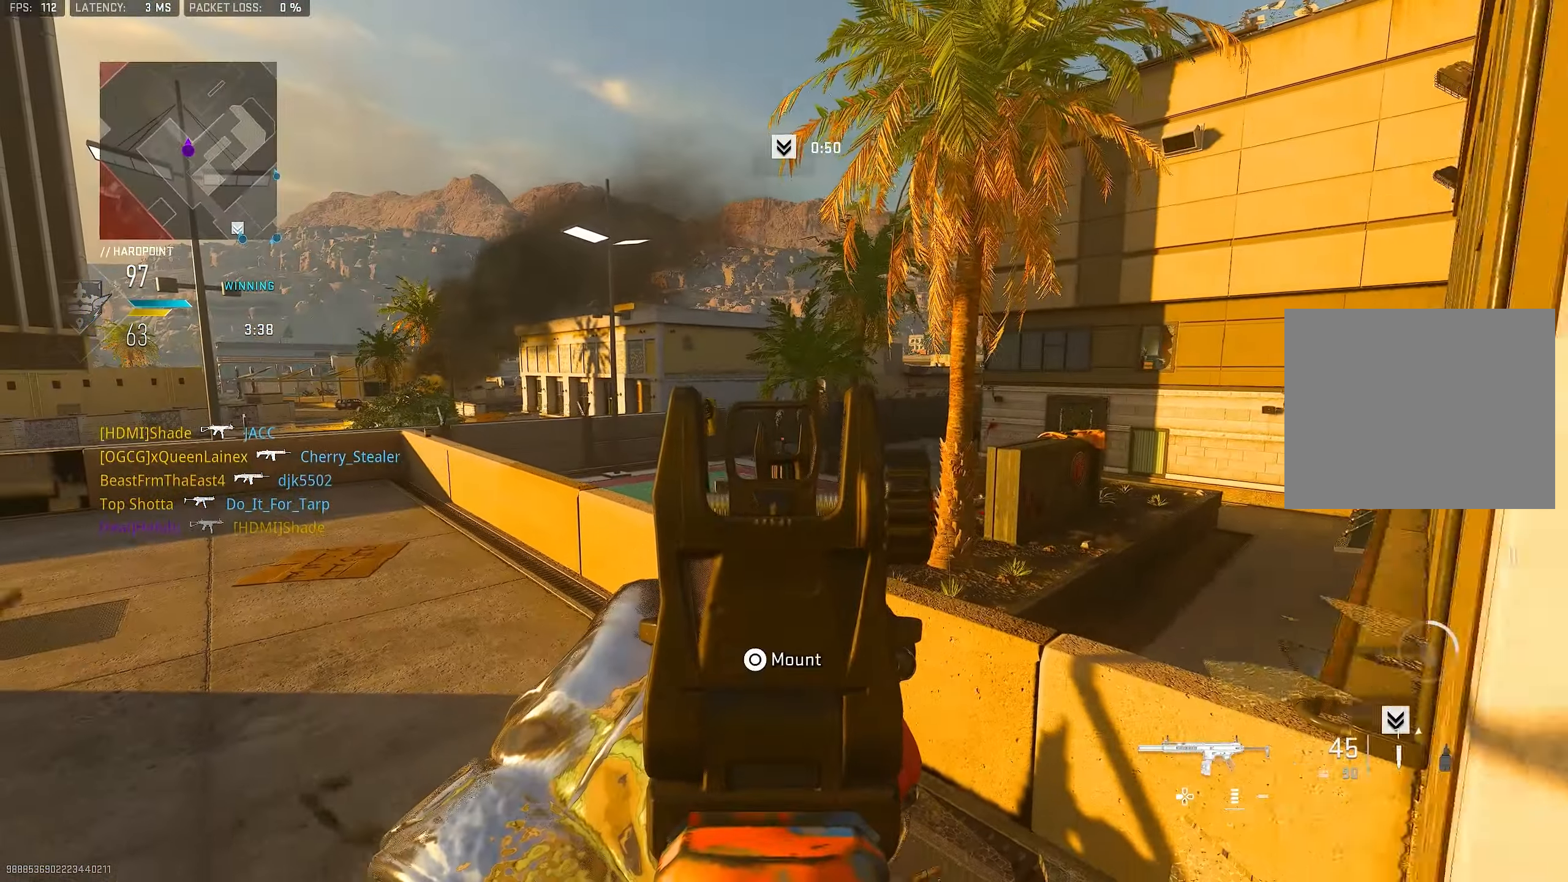
{"buttons": ["L1"], "left_stick": "down-right", "right_stick": "center", "events": [[67, "right_stick", "center"], [167, "left_stick", "center"], [267, "left_stick", "down-right"]]}
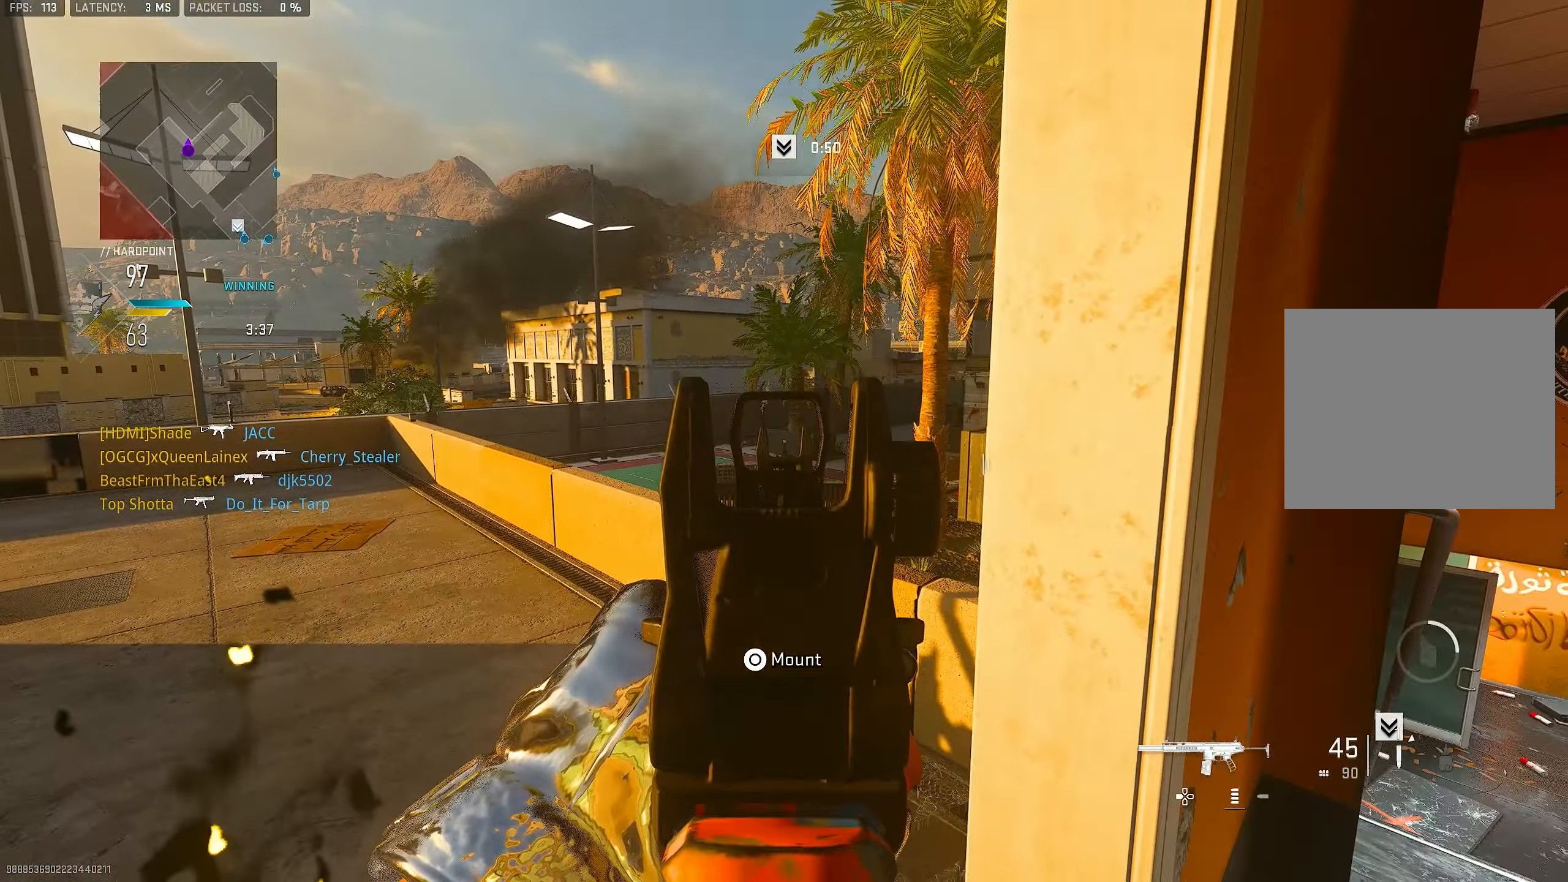
{"buttons": [], "left_stick": "up-right", "right_stick": "down-right", "events": [[67, "left_stick", "center"], [266, "left_stick", "right"], [350, "right_stick", "right"], [366, "L1", "up"], [466, "right_stick", "down-right"], [500, "left_stick", "up-right"]]}